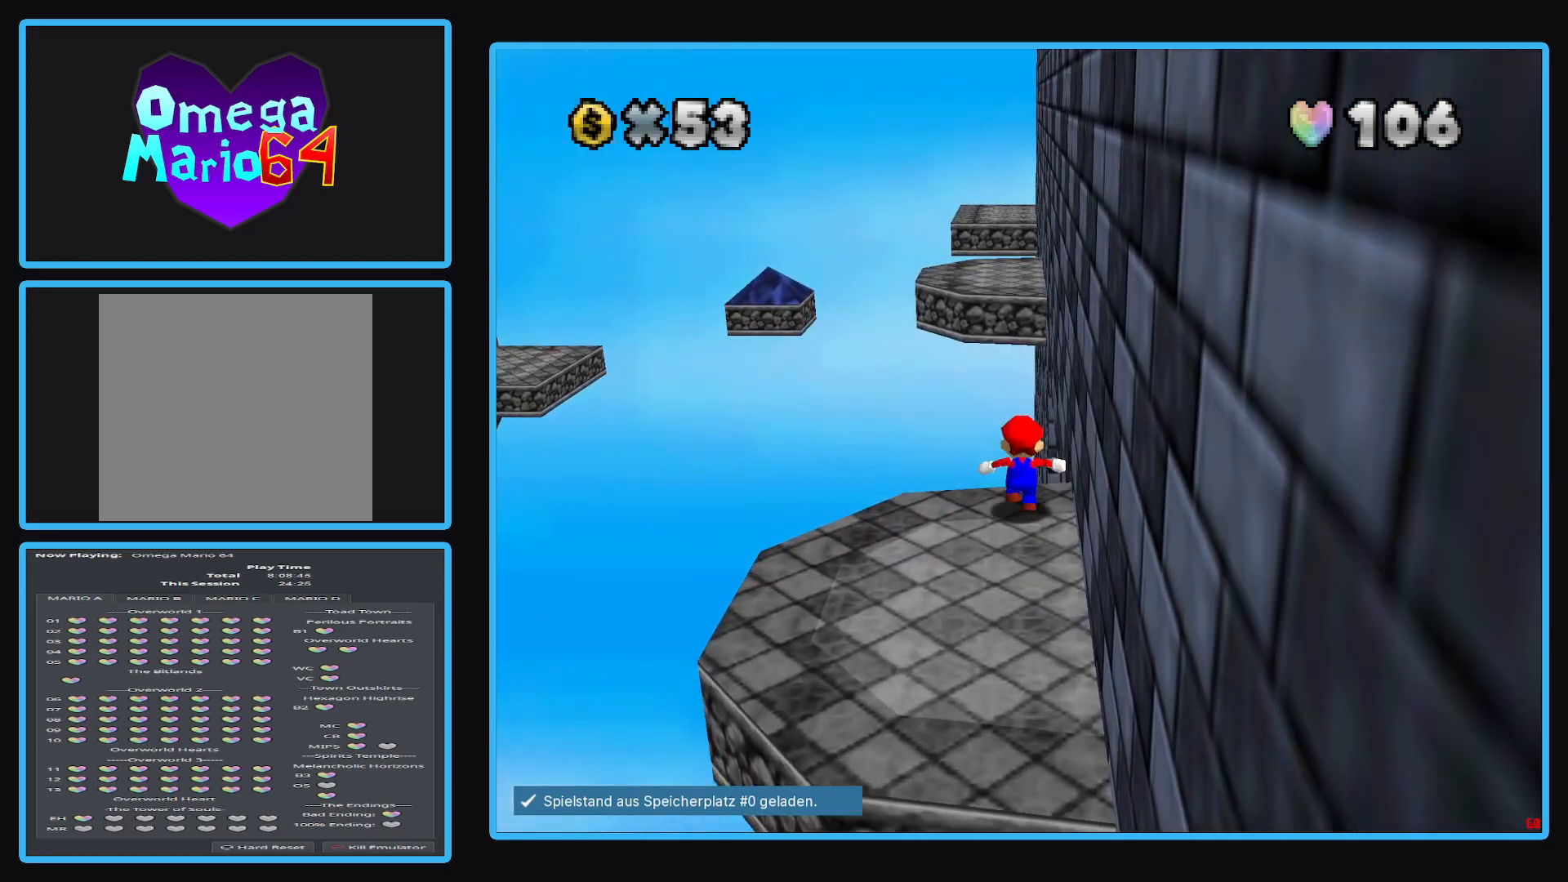
Gameplay with a controller (Xbox layout); each line is a JSON object with the inputs held at the frame after it. "events" lists button and stick changes between this image and that frame as [ms after this image, input, new state], when the widget could be followed in between. Not read: L3 R3.
{"buttons": ["A", "L2"], "left_stick": "up", "right_stick": "center", "events": [[67, "L2", "down"], [117, "A", "down"]]}
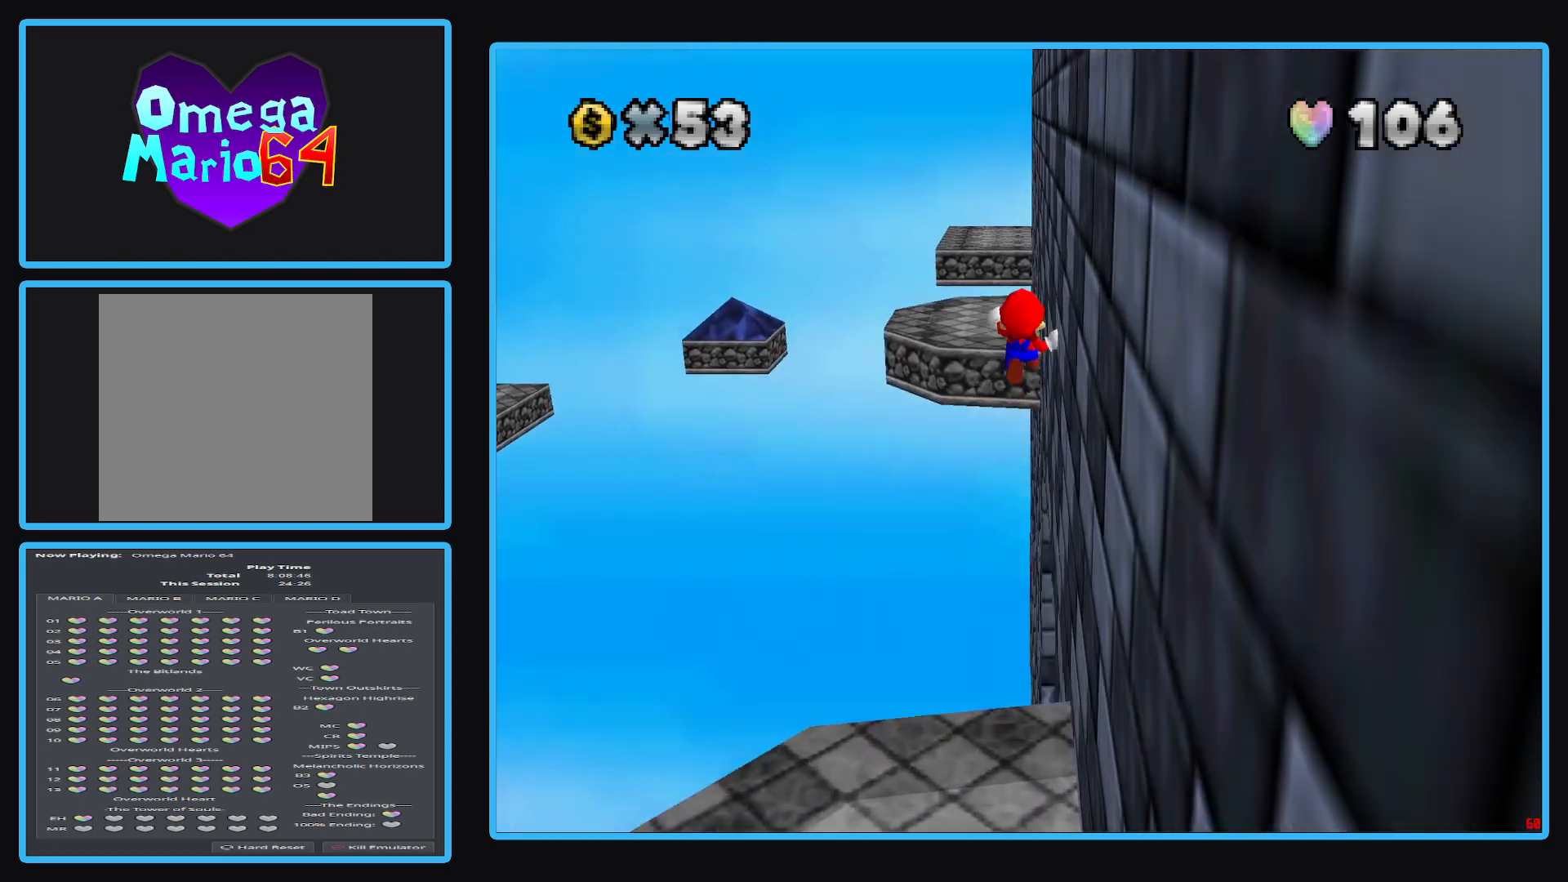
{"buttons": ["A", "L2"], "left_stick": "up", "right_stick": "center", "events": []}
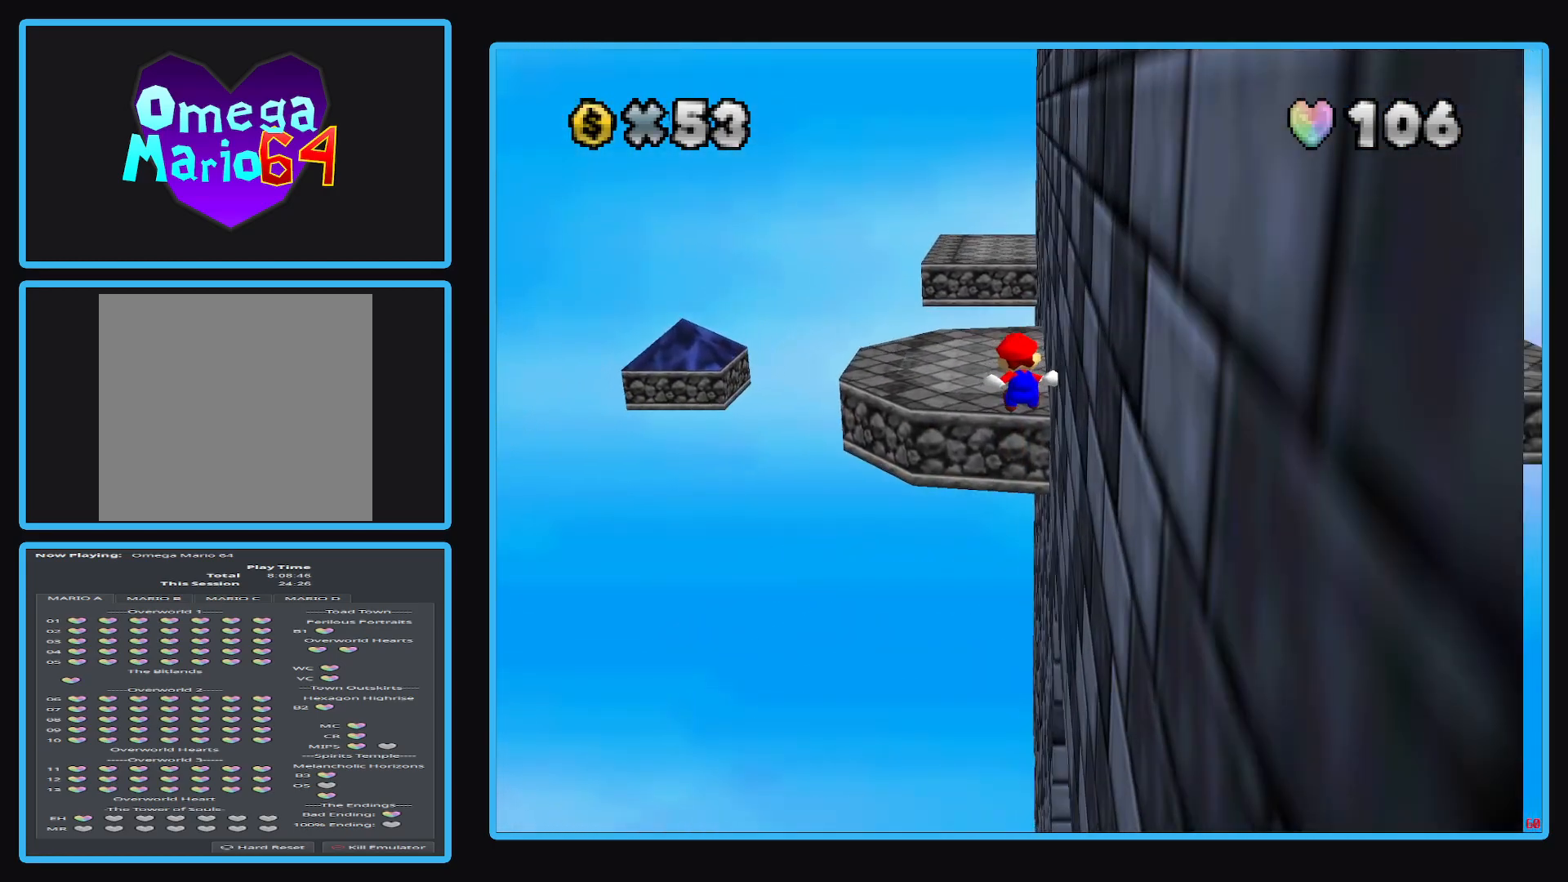
{"buttons": ["A"], "left_stick": "up", "right_stick": "center", "events": [[217, "A", "up"], [350, "L2", "up"], [383, "A", "down"]]}
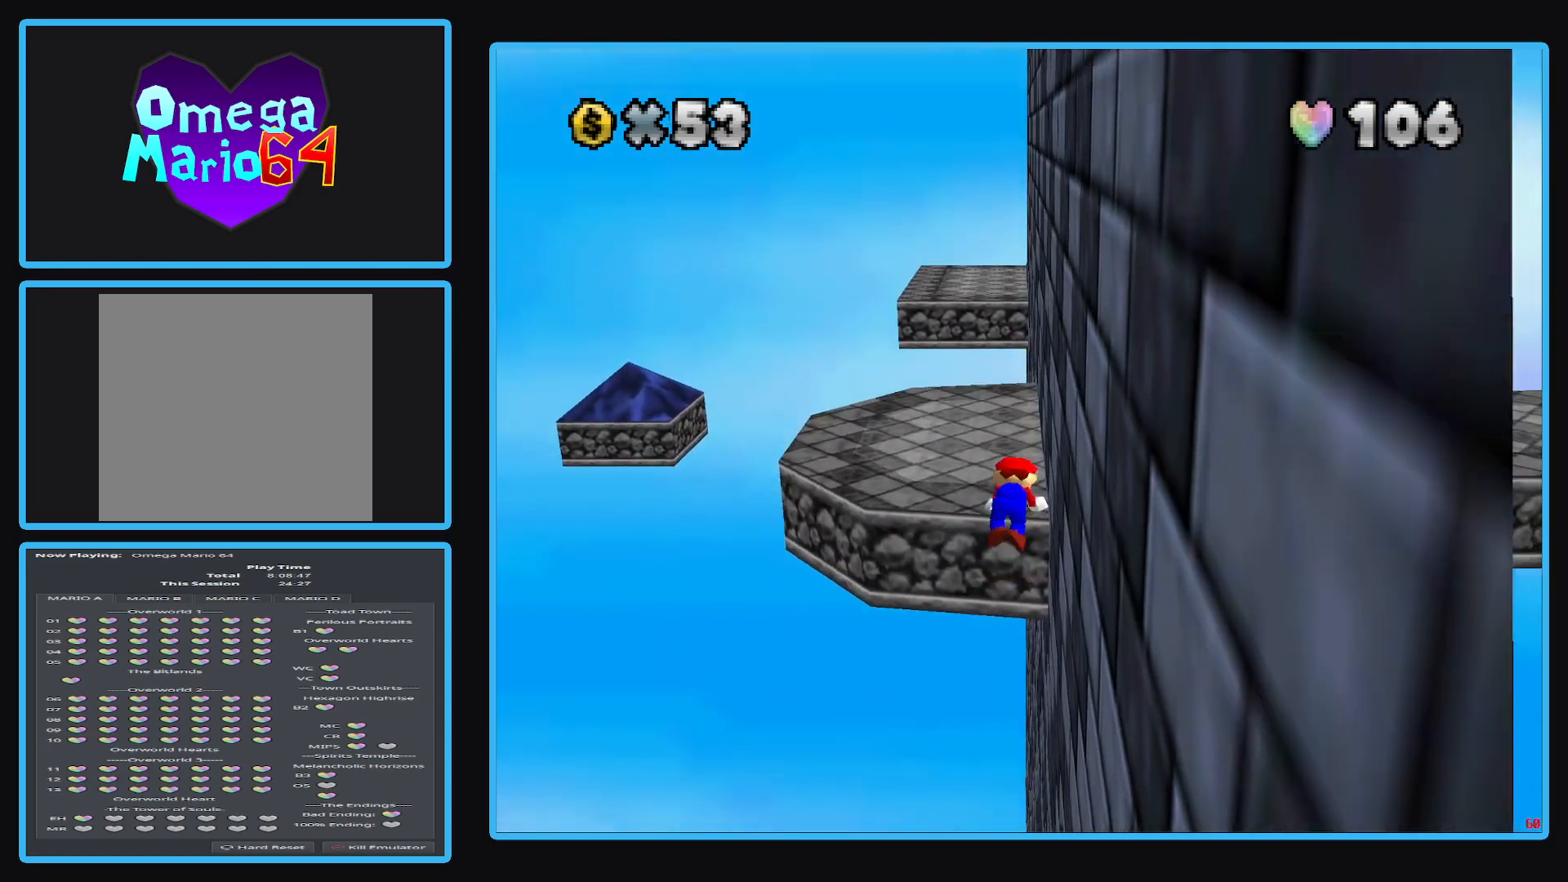
{"buttons": ["Y"], "left_stick": "center", "right_stick": "center", "events": [[67, "A", "up"], [67, "left_stick", "center"], [217, "Y", "down"], [333, "Y", "up"], [417, "Y", "down"]]}
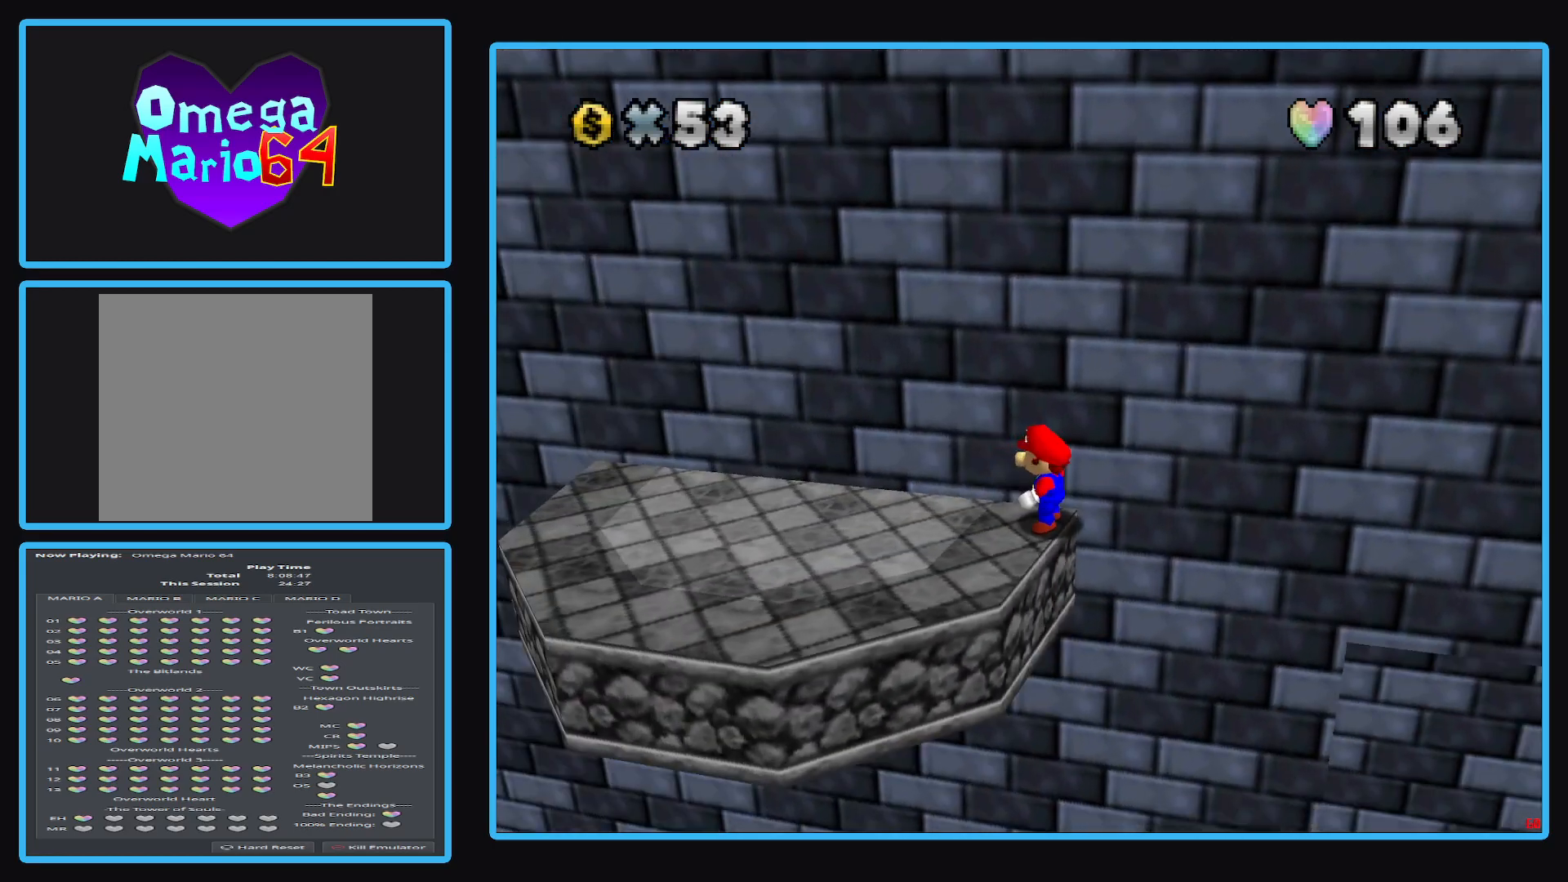
{"buttons": [], "left_stick": "left", "right_stick": "center", "events": [[67, "Y", "up"], [333, "B", "down"], [467, "B", "up"], [467, "left_stick", "left"]]}
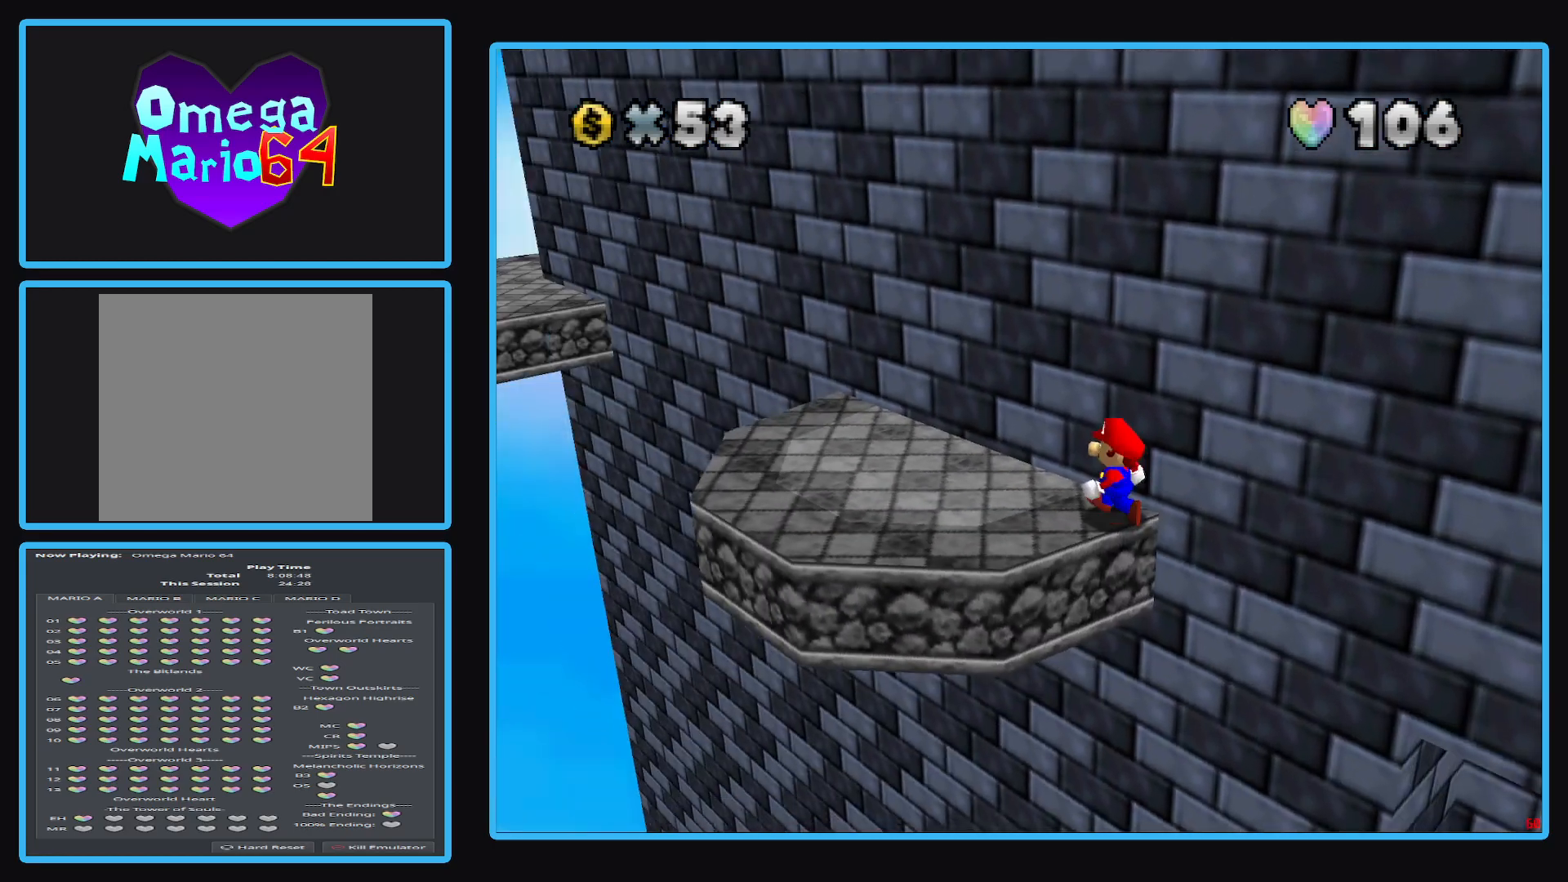
{"buttons": [], "left_stick": "center", "right_stick": "center", "events": [[200, "left_stick", "up-left"], [250, "B", "down"], [333, "left_stick", "center"], [367, "B", "up"]]}
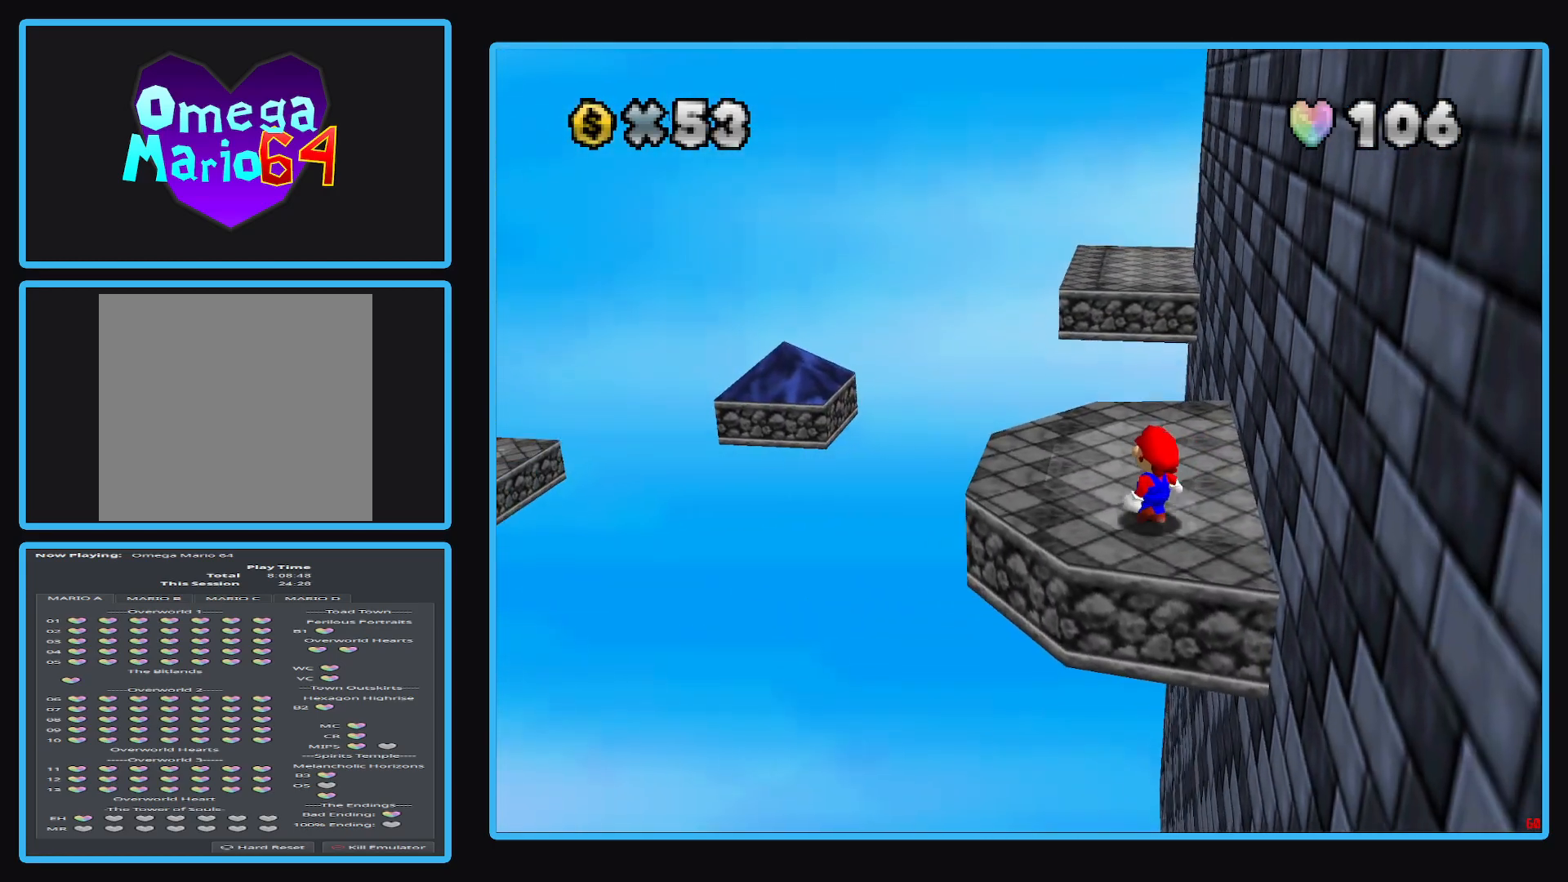
{"buttons": [], "left_stick": "up-right", "right_stick": "center", "events": [[150, "left_stick", "up"], [200, "left_stick", "up-right"]]}
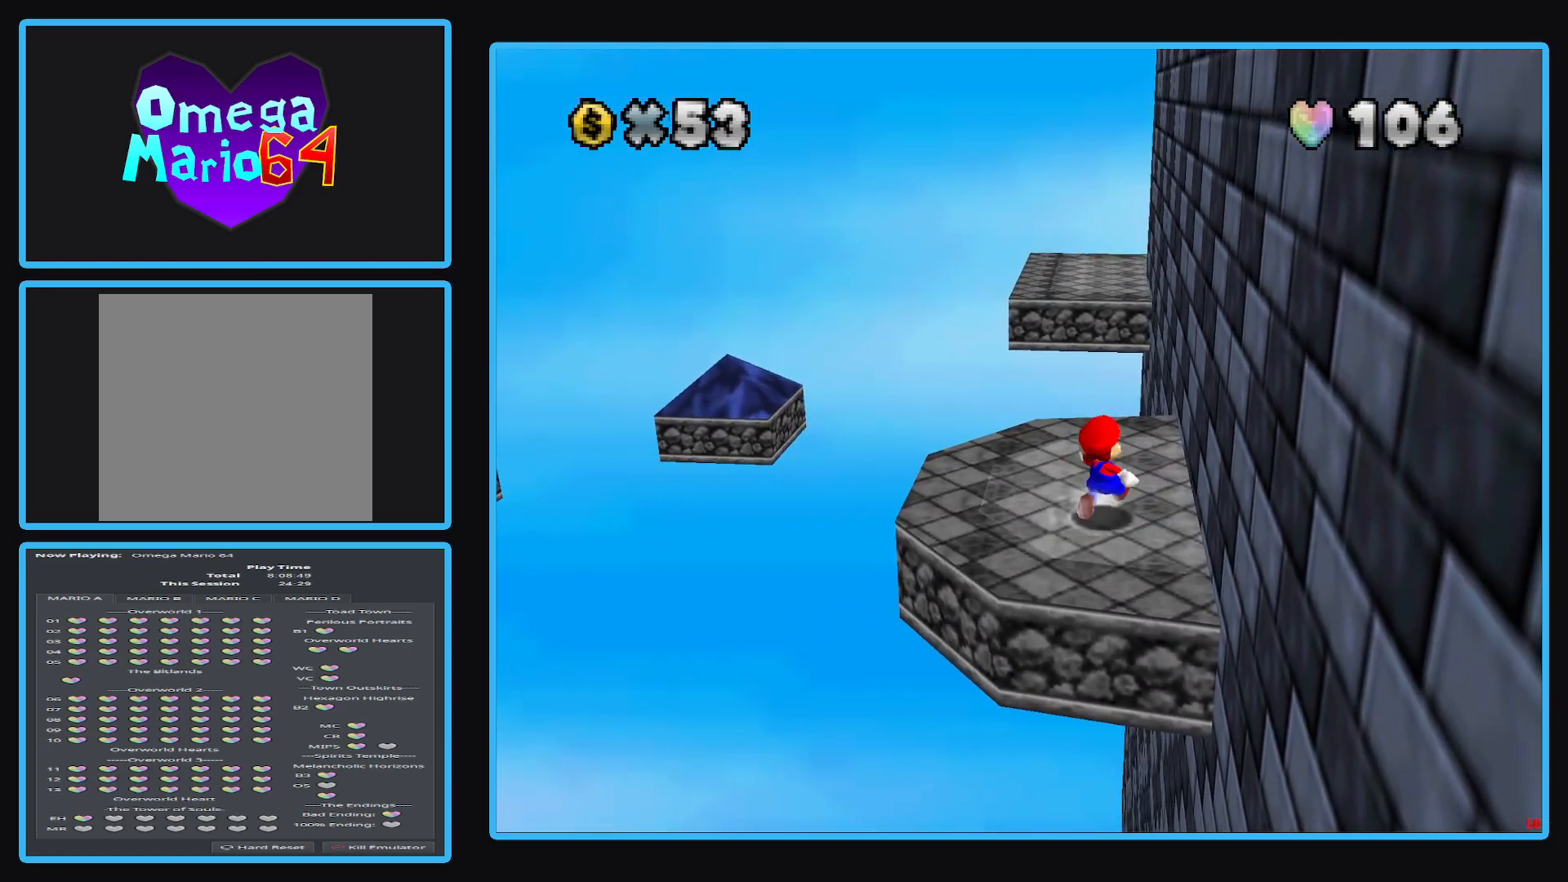
{"buttons": [], "left_stick": "up", "right_stick": "center", "events": [[300, "left_stick", "up"]]}
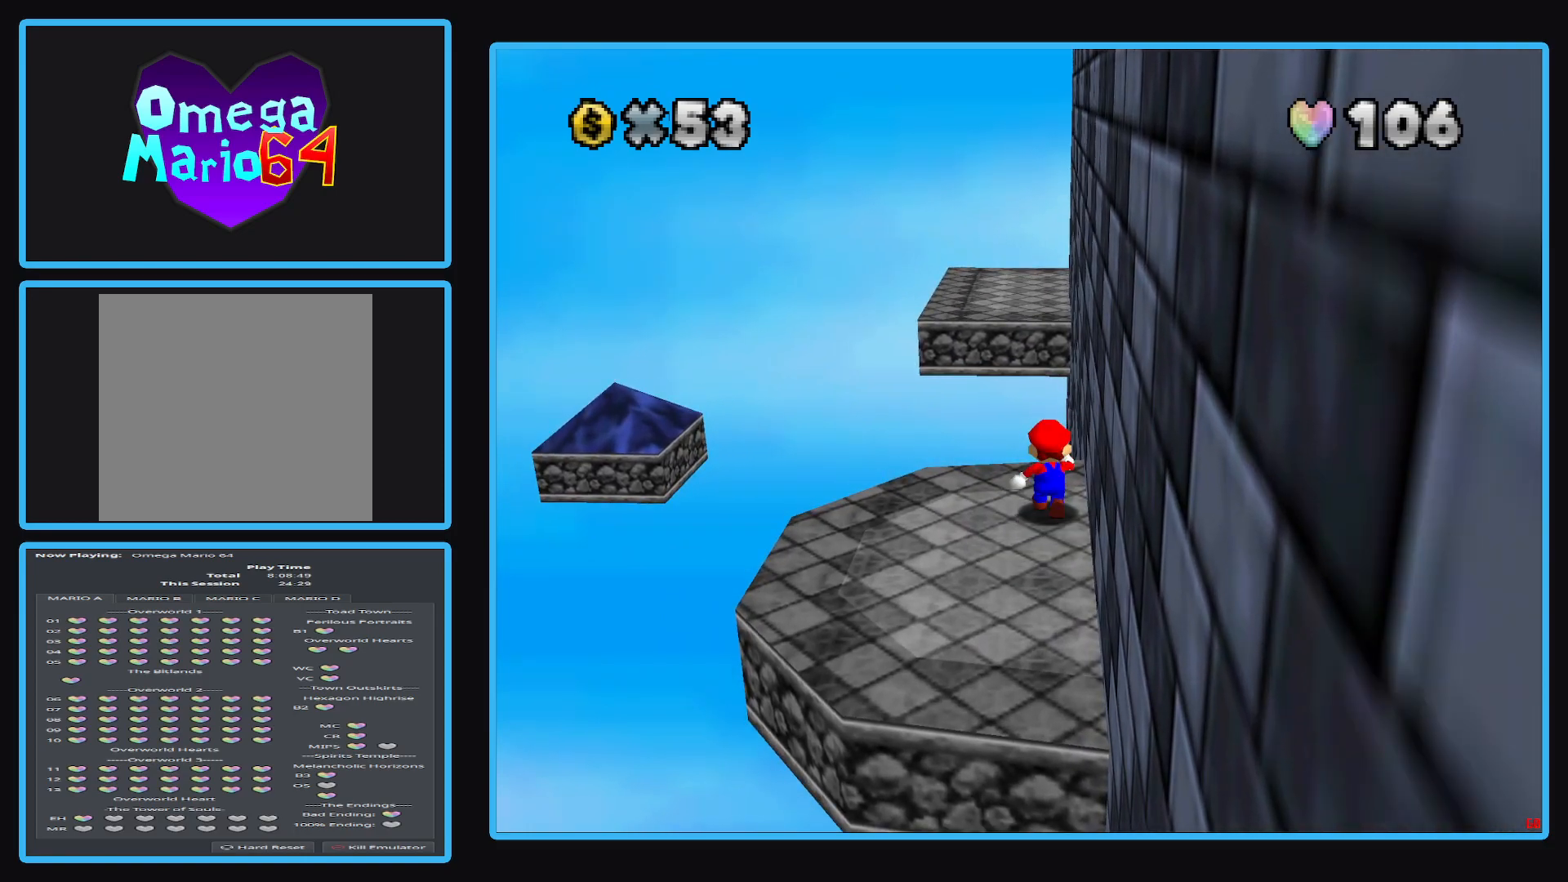
{"buttons": ["A", "L2"], "left_stick": "up", "right_stick": "center", "events": [[150, "L2", "down"], [217, "A", "down"]]}
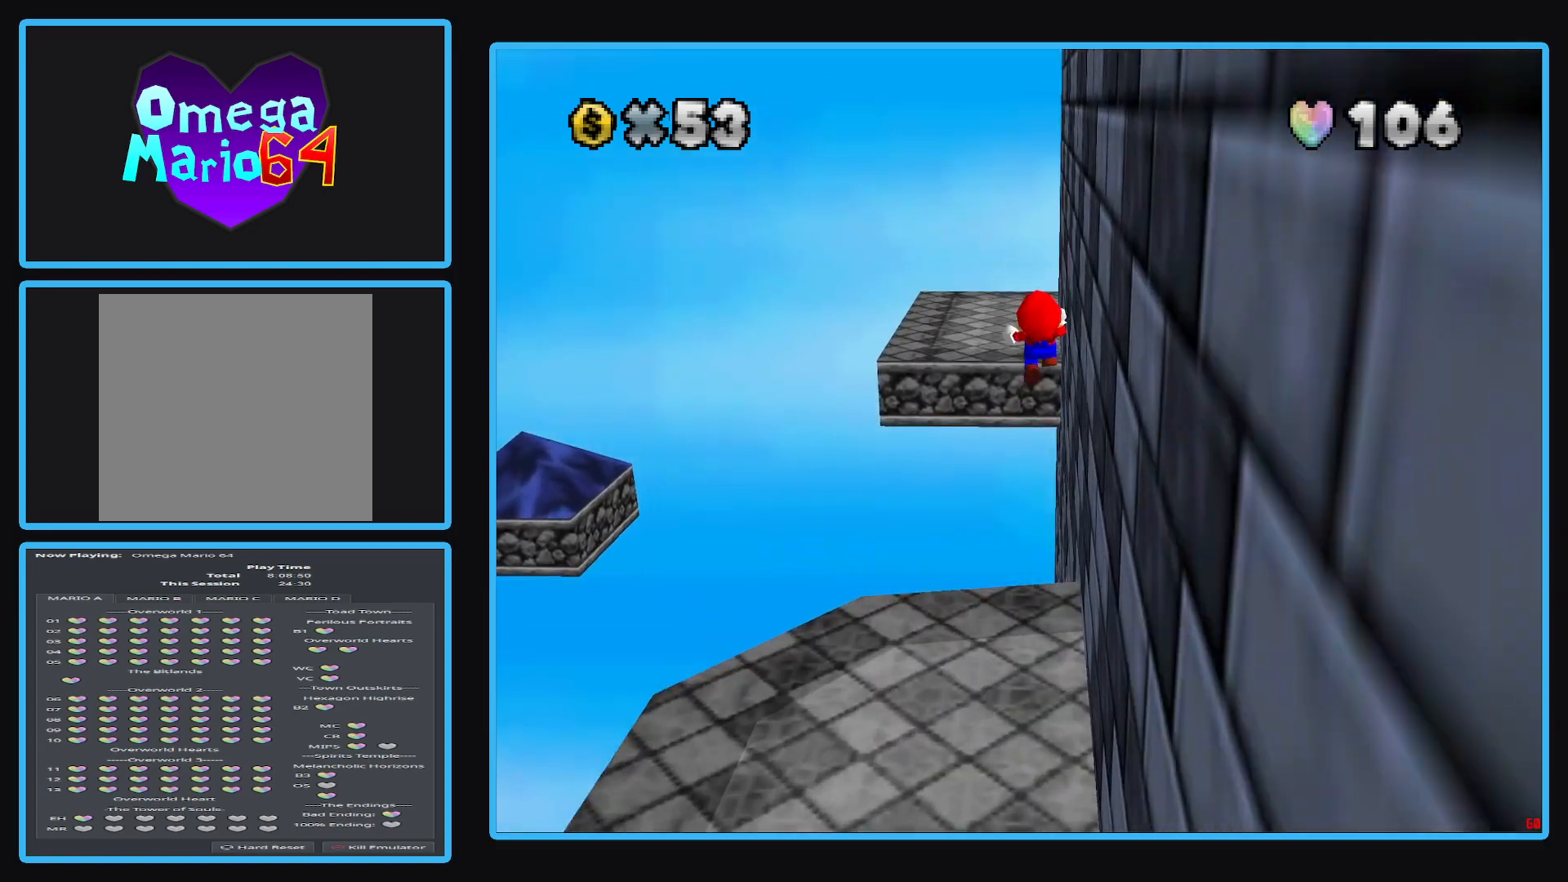
{"buttons": [], "left_stick": "down", "right_stick": "center", "events": [[400, "A", "up"], [433, "L2", "up"], [433, "left_stick", "down"]]}
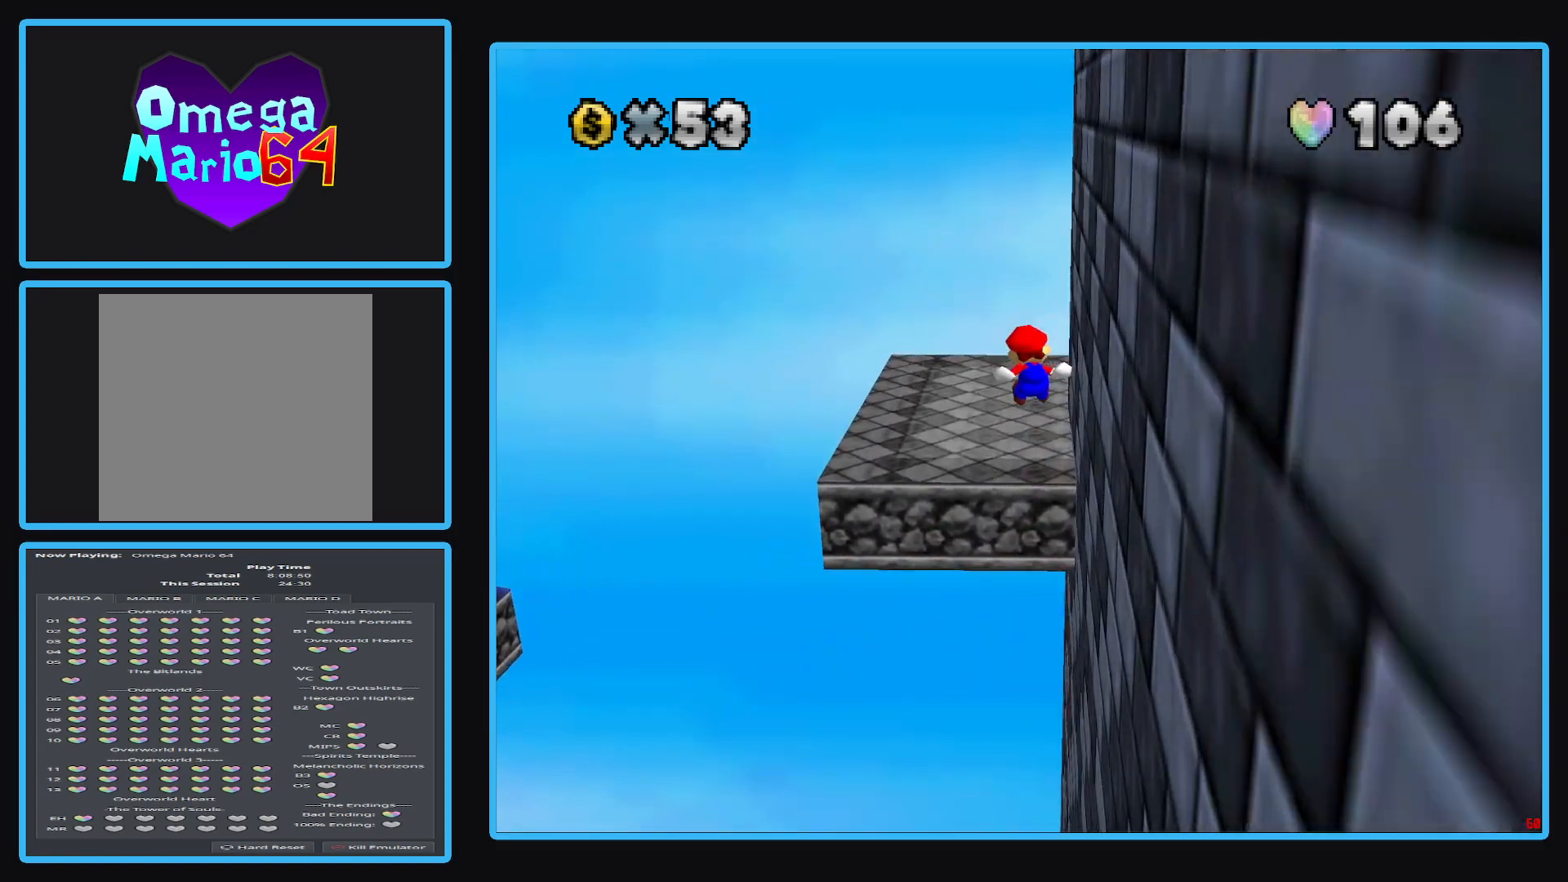
{"buttons": [], "left_stick": "center", "right_stick": "center", "events": [[83, "Y", "down"], [183, "left_stick", "center"], [200, "Y", "up"], [300, "Y", "down"], [433, "Y", "up"]]}
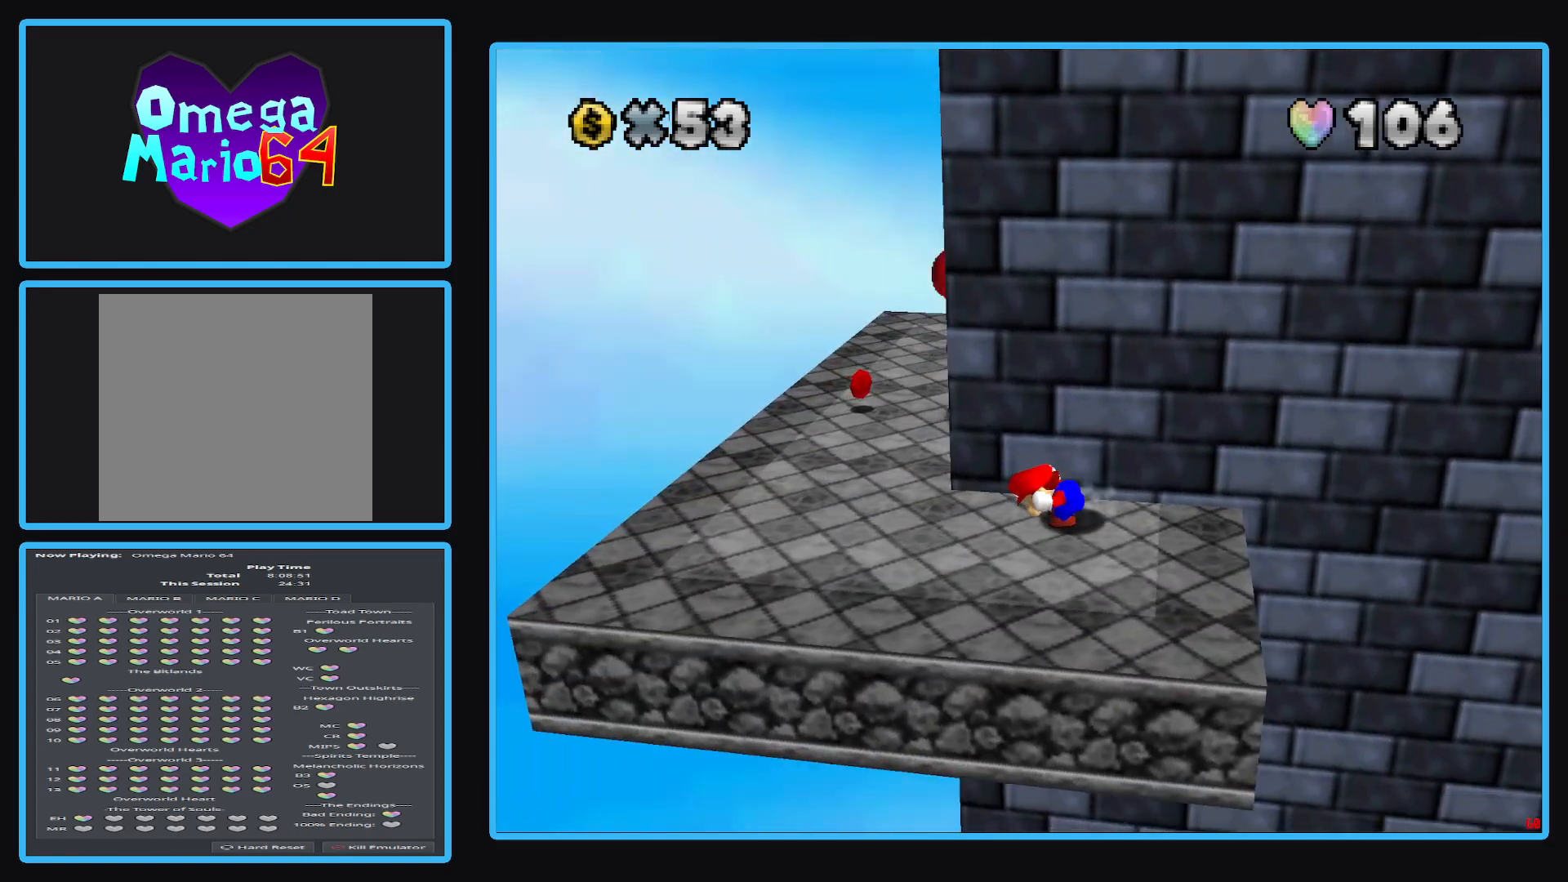
{"buttons": [], "left_stick": "down-left", "right_stick": "center", "events": [[17, "Y", "down"], [67, "left_stick", "left"], [133, "Y", "up"], [183, "left_stick", "down-left"]]}
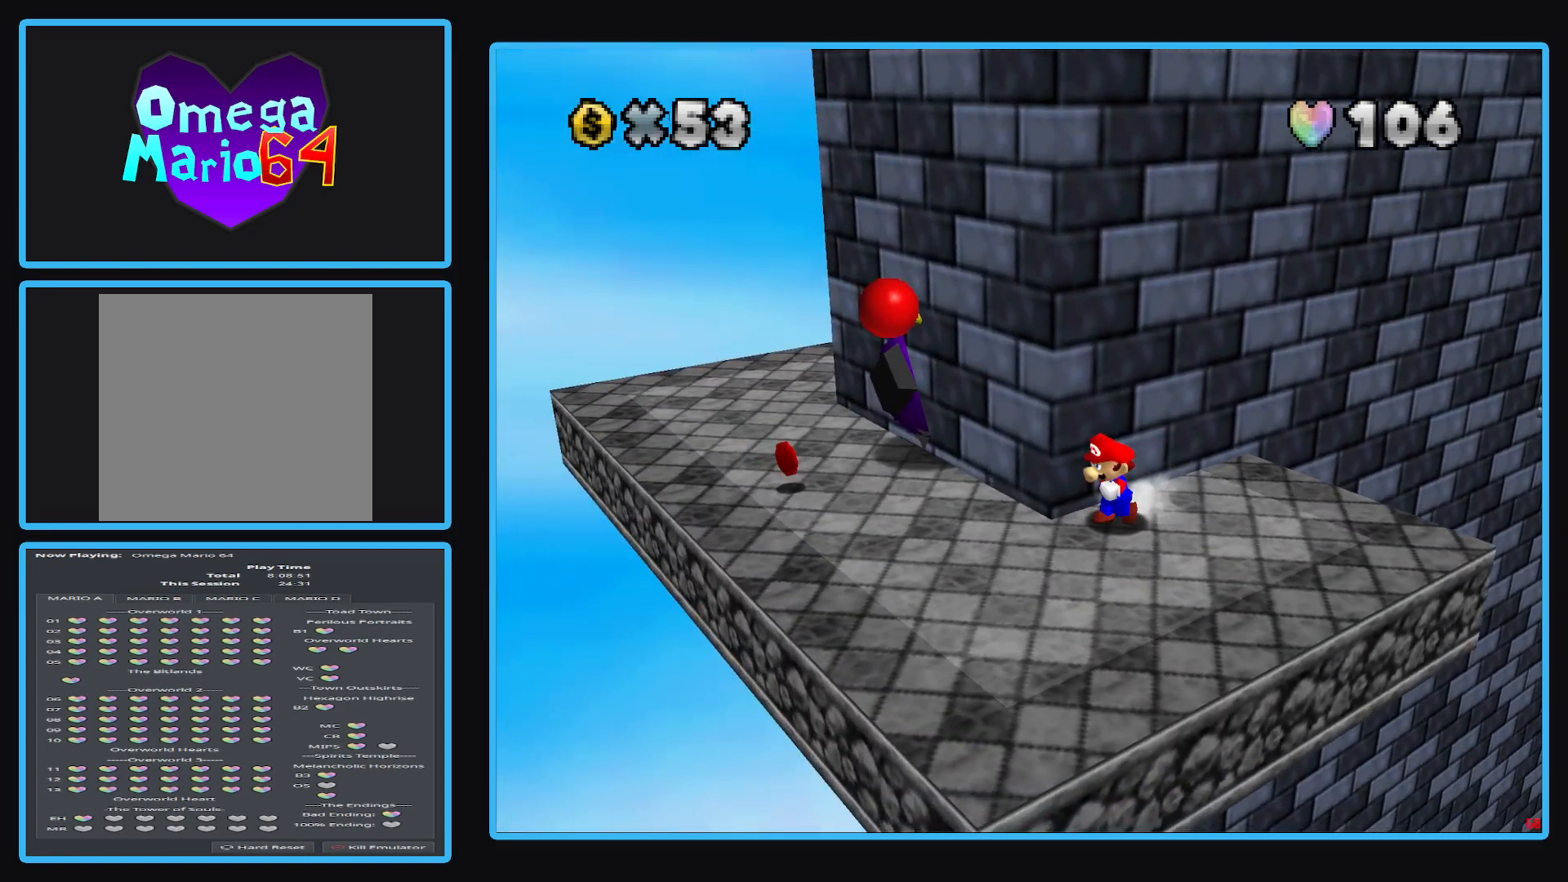
{"buttons": [], "left_stick": "down-left", "right_stick": "center", "events": [[33, "Y", "down"], [33, "left_stick", "center"], [117, "Y", "up"], [367, "left_stick", "down"], [483, "left_stick", "down-left"]]}
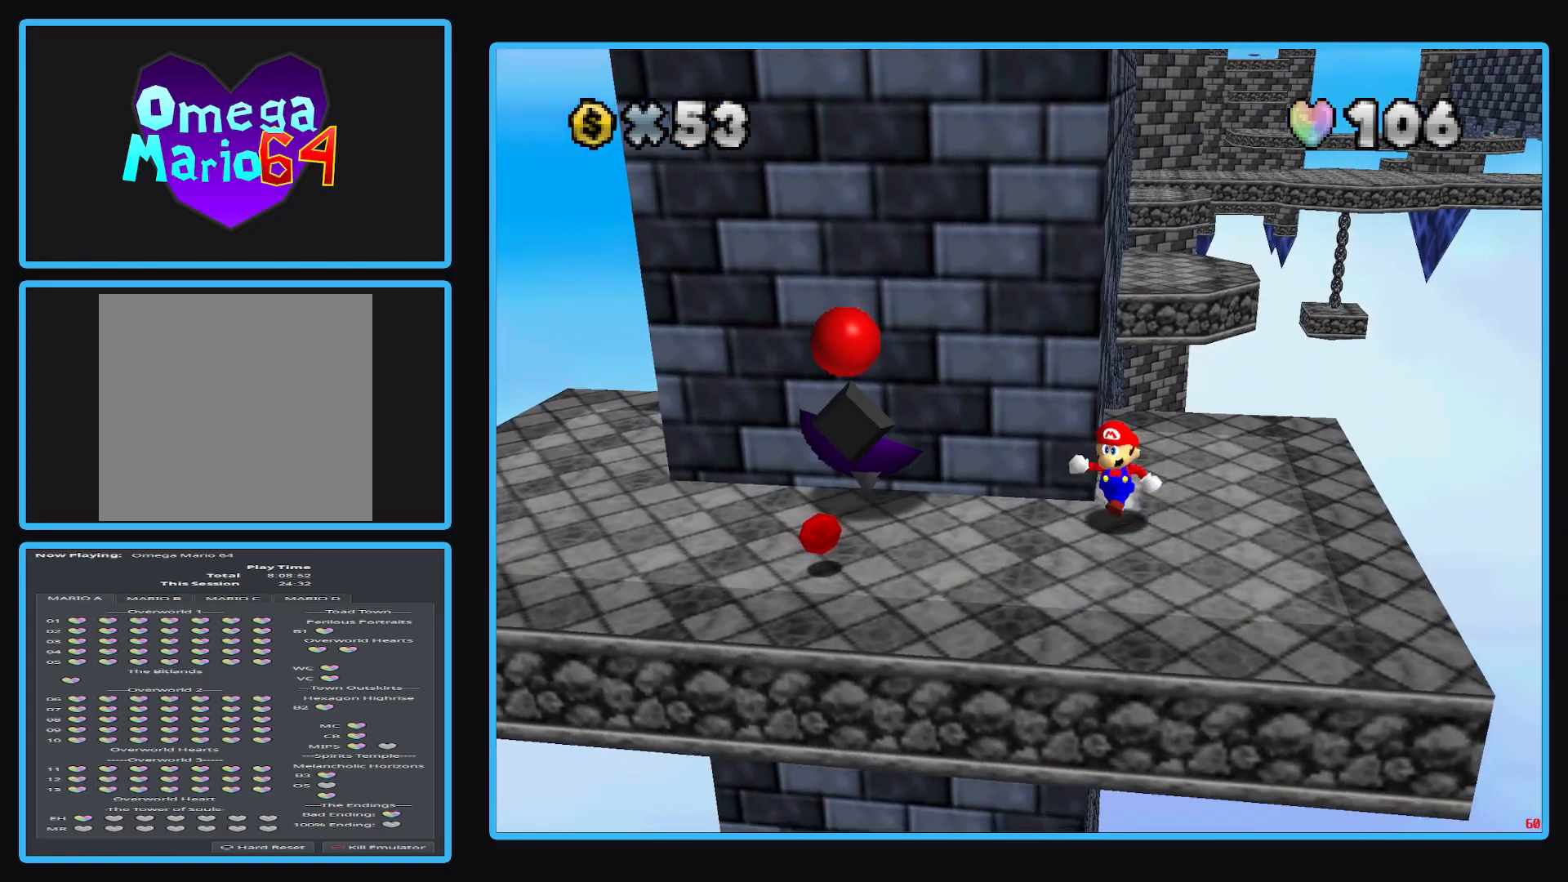
{"buttons": [], "left_stick": "down-left", "right_stick": "center", "events": []}
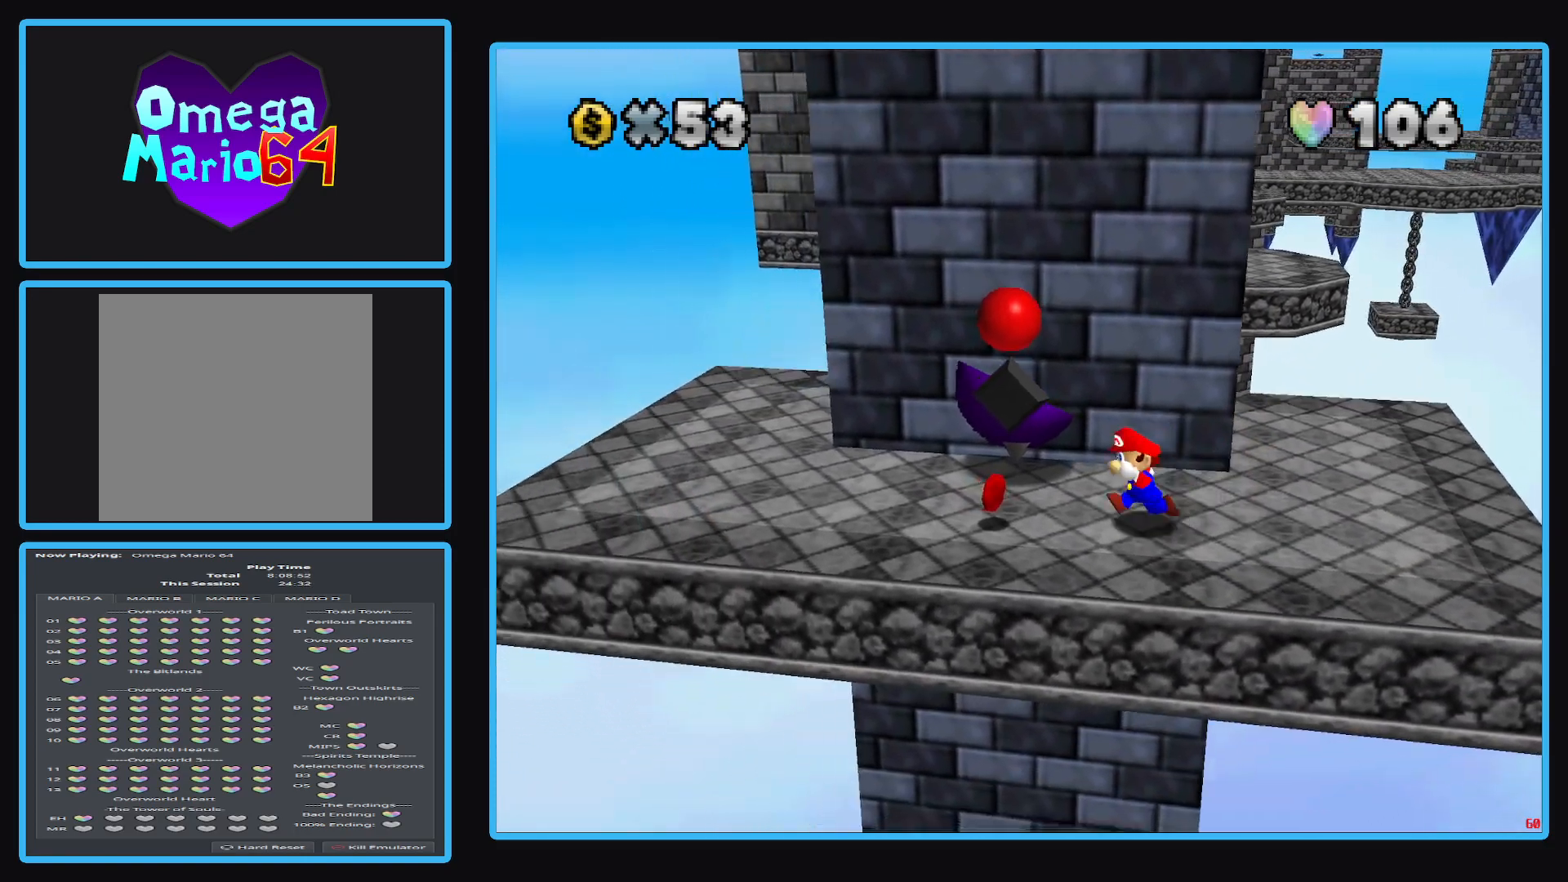
{"buttons": [], "left_stick": "up", "right_stick": "center", "events": [[17, "left_stick", "left"], [250, "left_stick", "center"], [400, "left_stick", "up"]]}
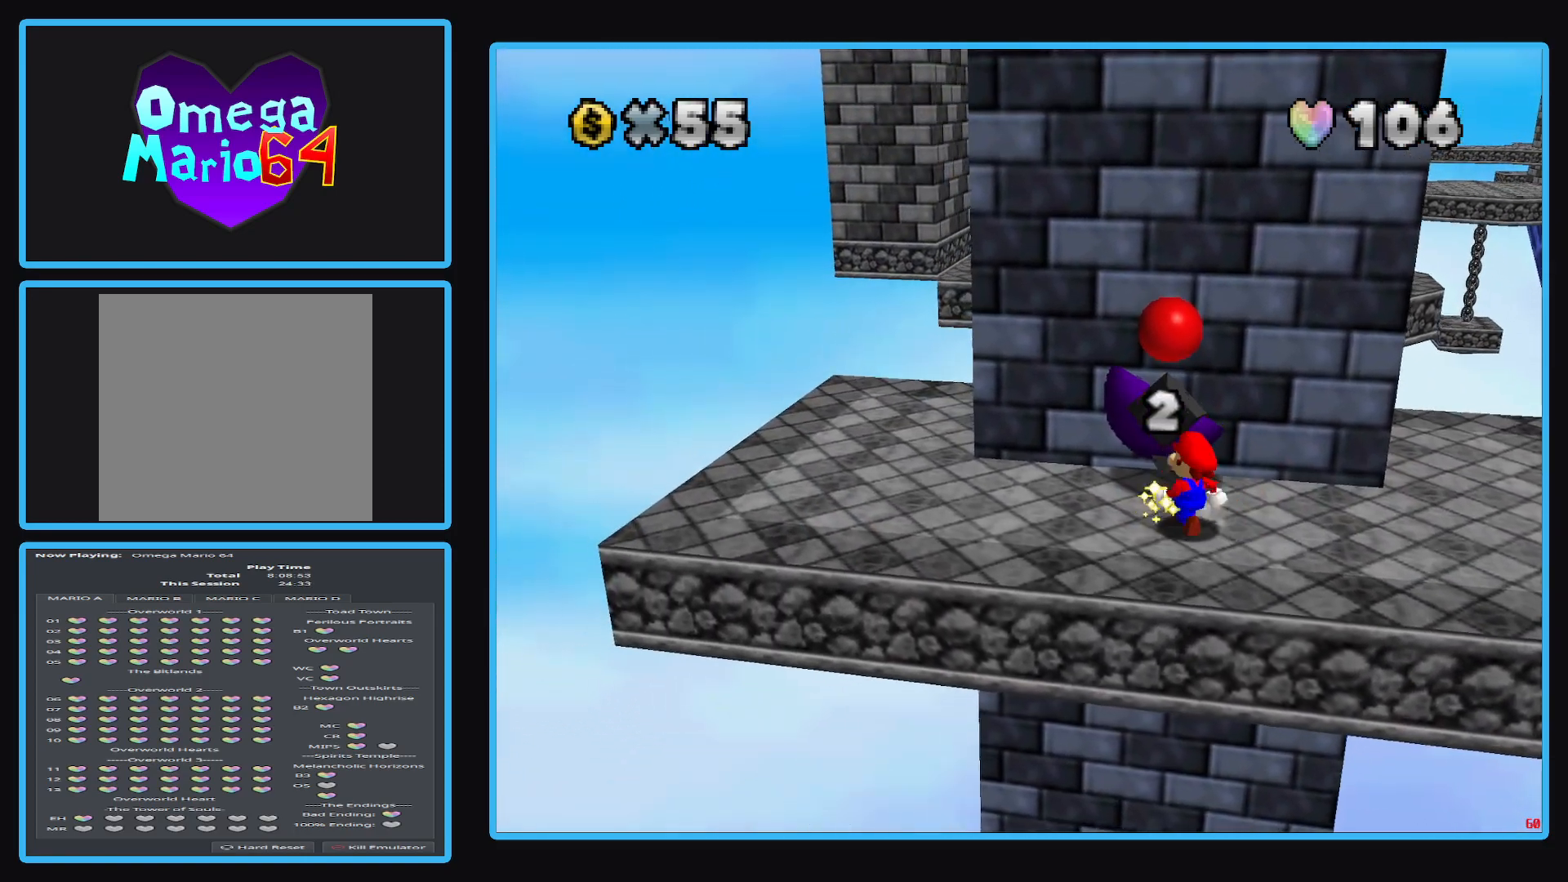
{"buttons": [], "left_stick": "center", "right_stick": "center", "events": [[300, "X", "down"], [300, "left_stick", "center"], [433, "X", "up"]]}
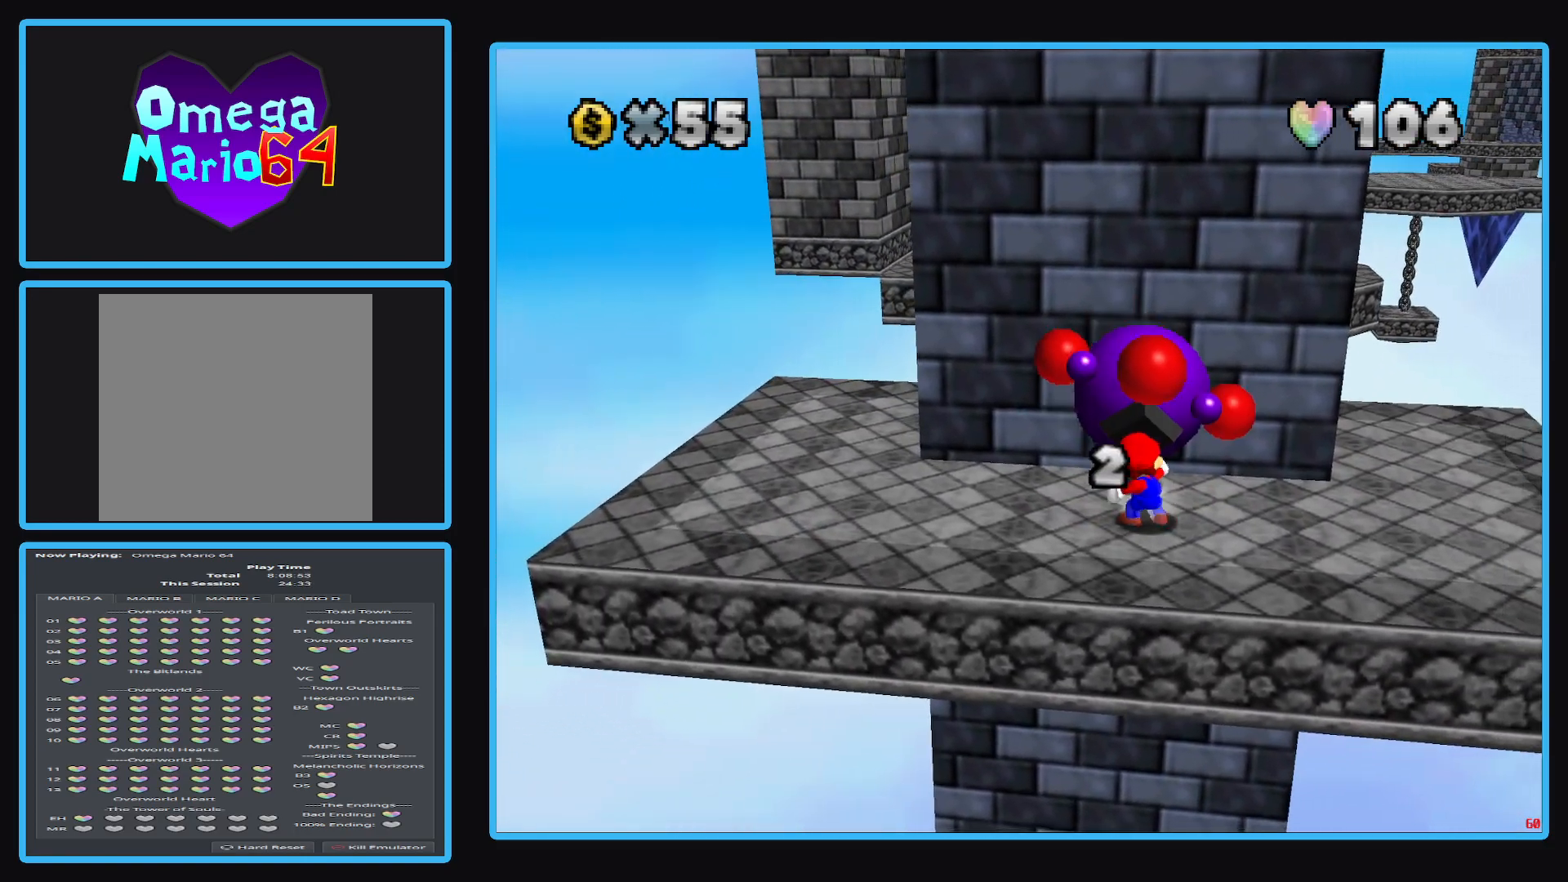
{"buttons": [], "left_stick": "left", "right_stick": "center", "events": [[383, "left_stick", "left"]]}
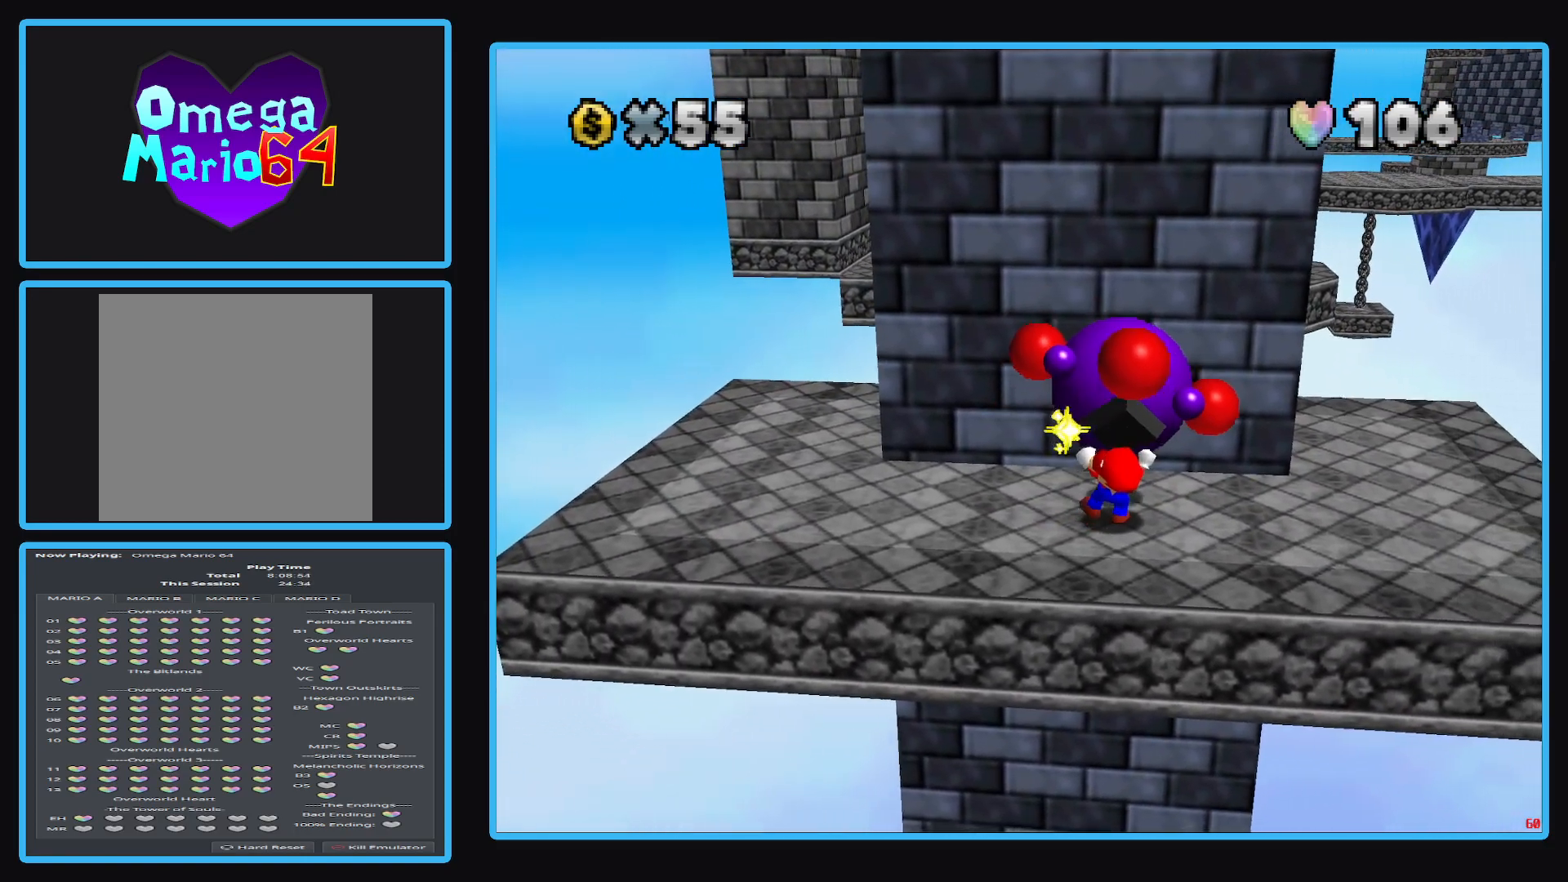
{"buttons": [], "left_stick": "left", "right_stick": "center", "events": []}
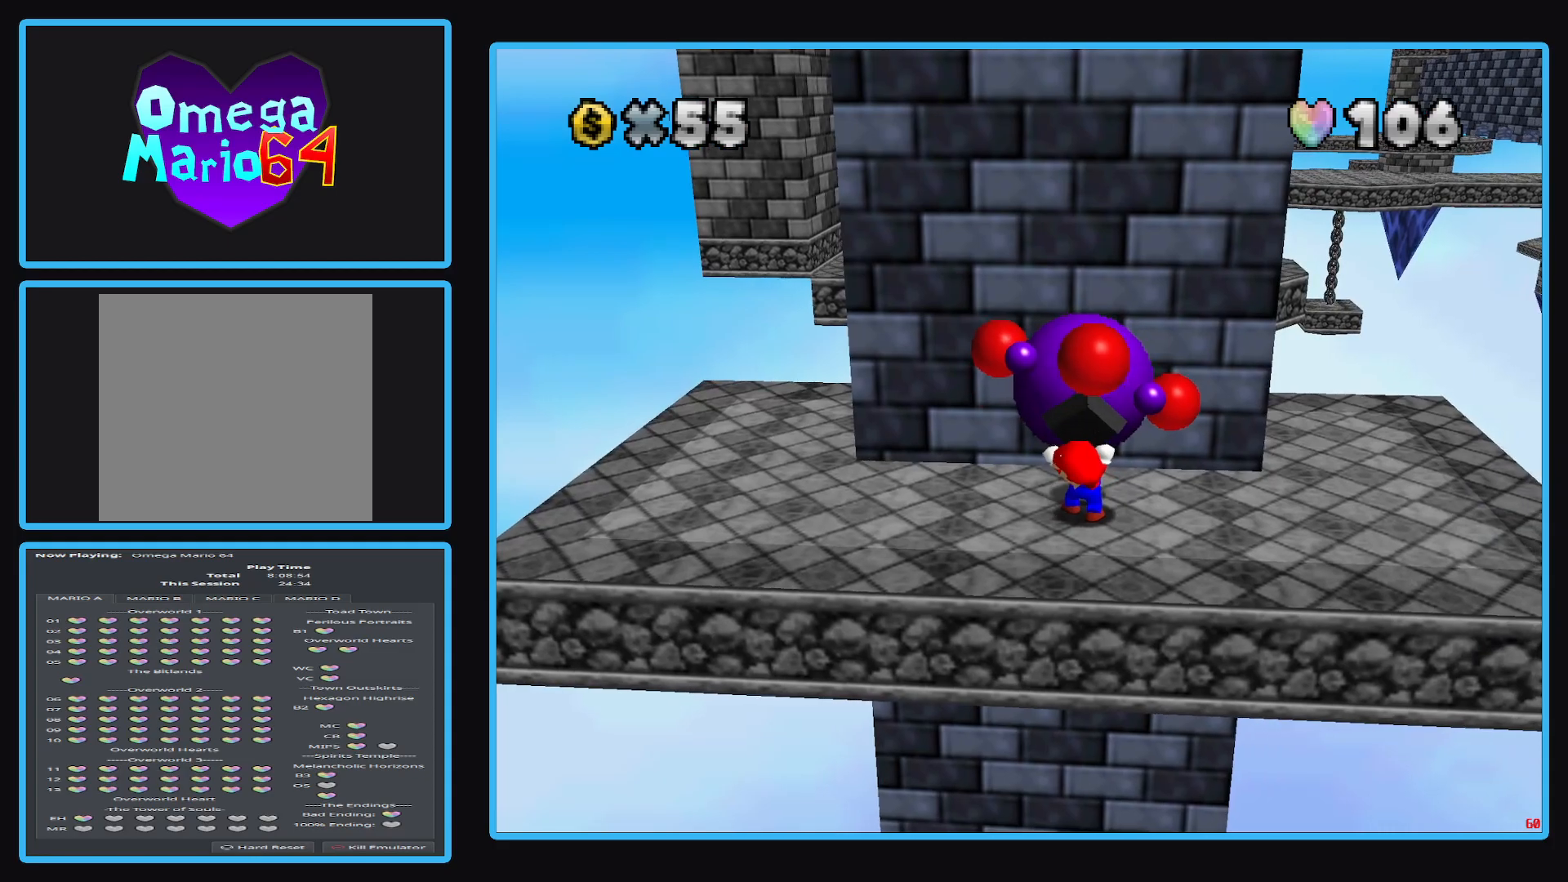
{"buttons": [], "left_stick": "left", "right_stick": "center", "events": []}
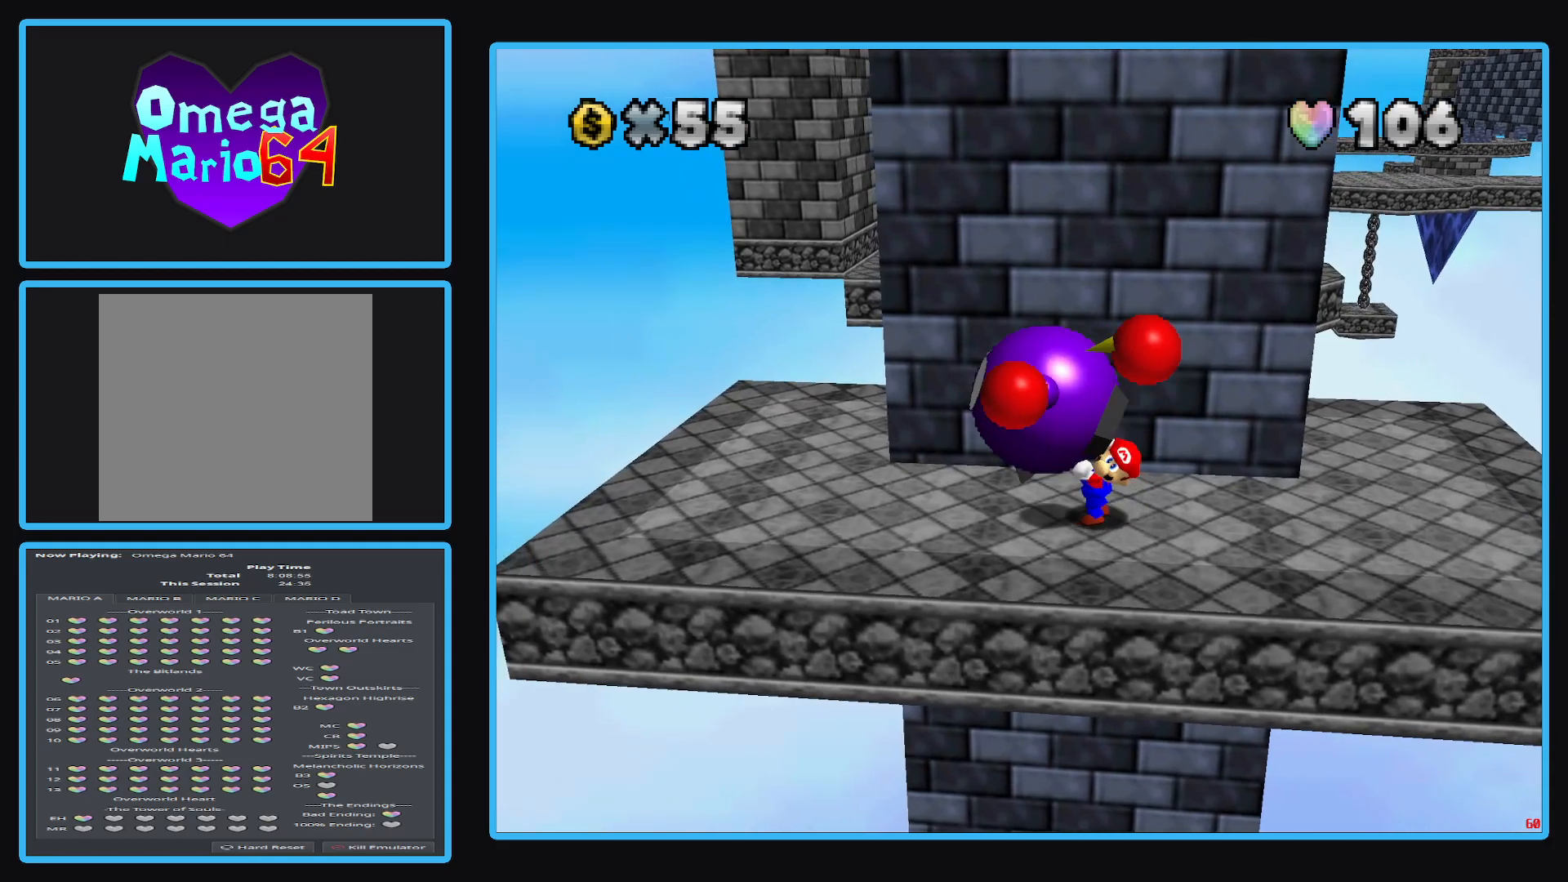
{"buttons": [], "left_stick": "center", "right_stick": "center", "events": [[117, "X", "down"], [300, "X", "up"], [433, "left_stick", "center"]]}
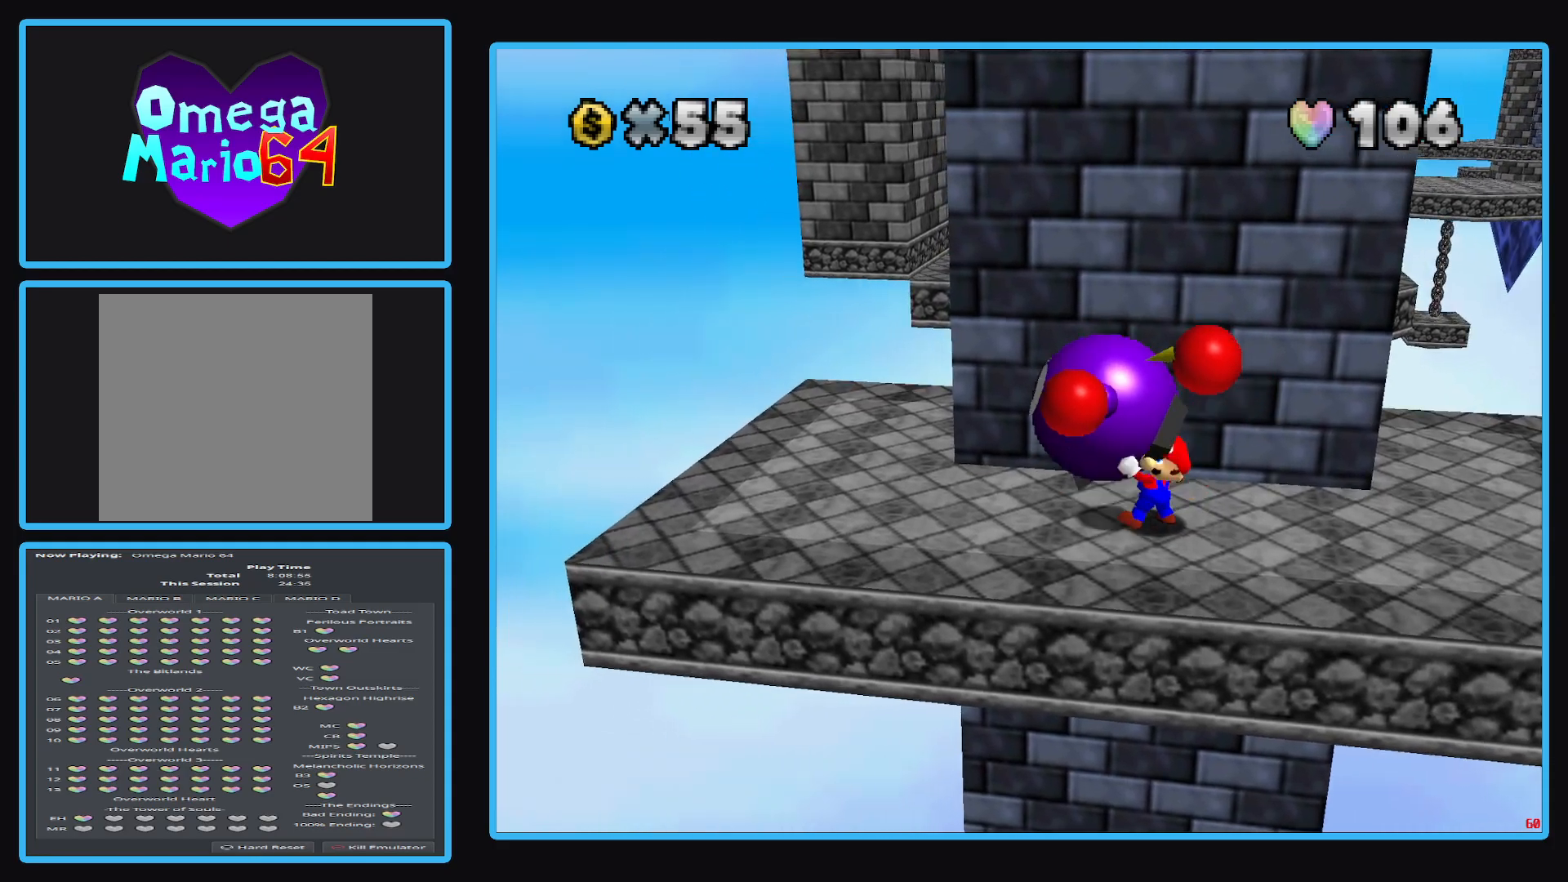
{"buttons": [], "left_stick": "left", "right_stick": "center", "events": [[333, "left_stick", "left"]]}
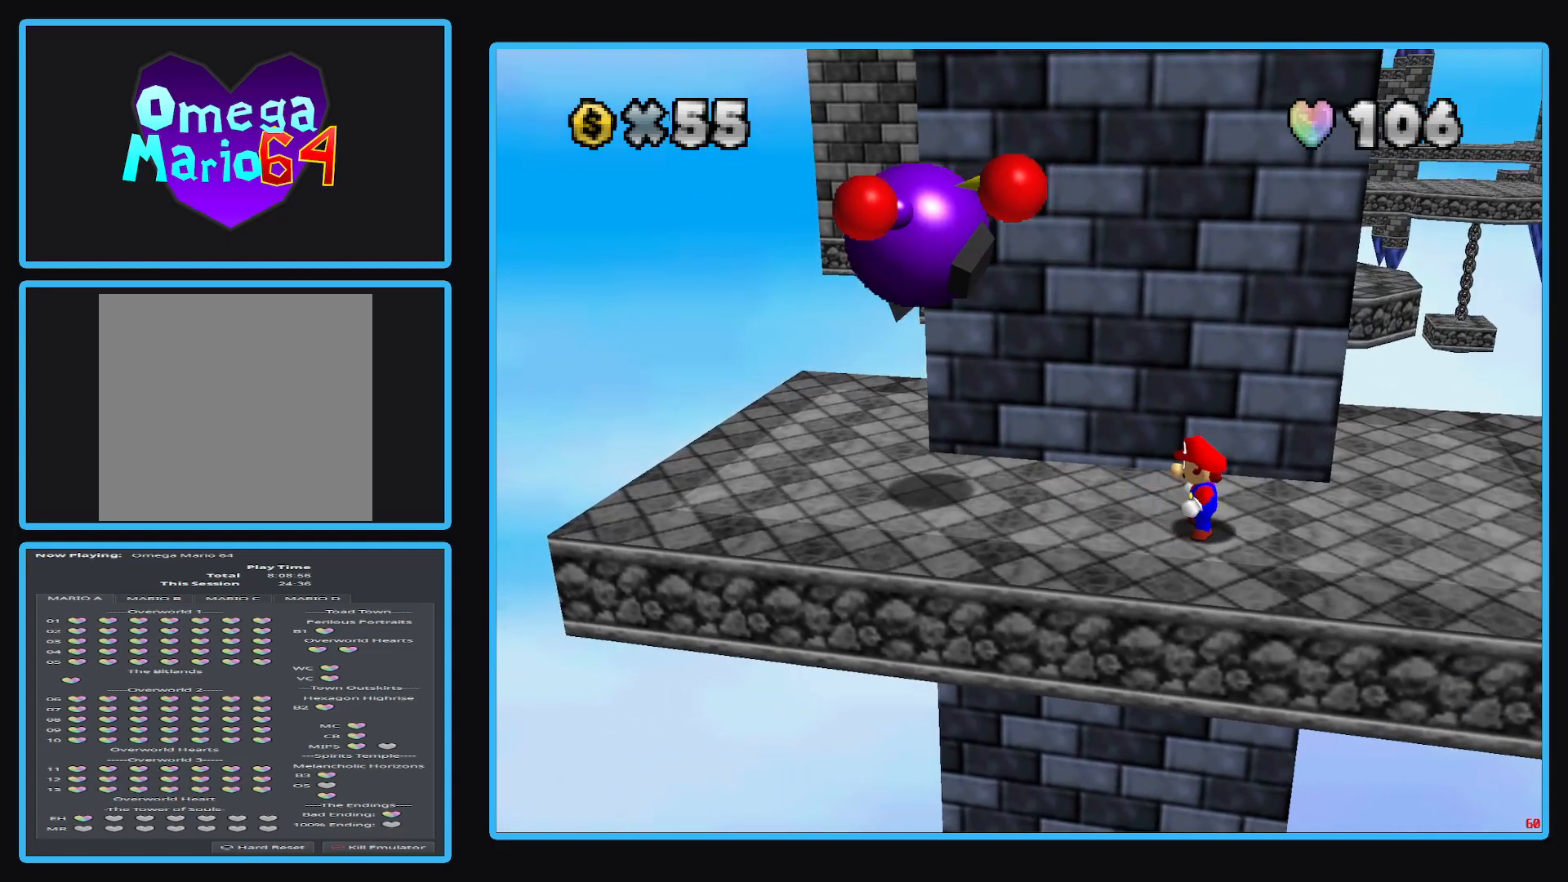
{"buttons": [], "left_stick": "left", "right_stick": "center", "events": []}
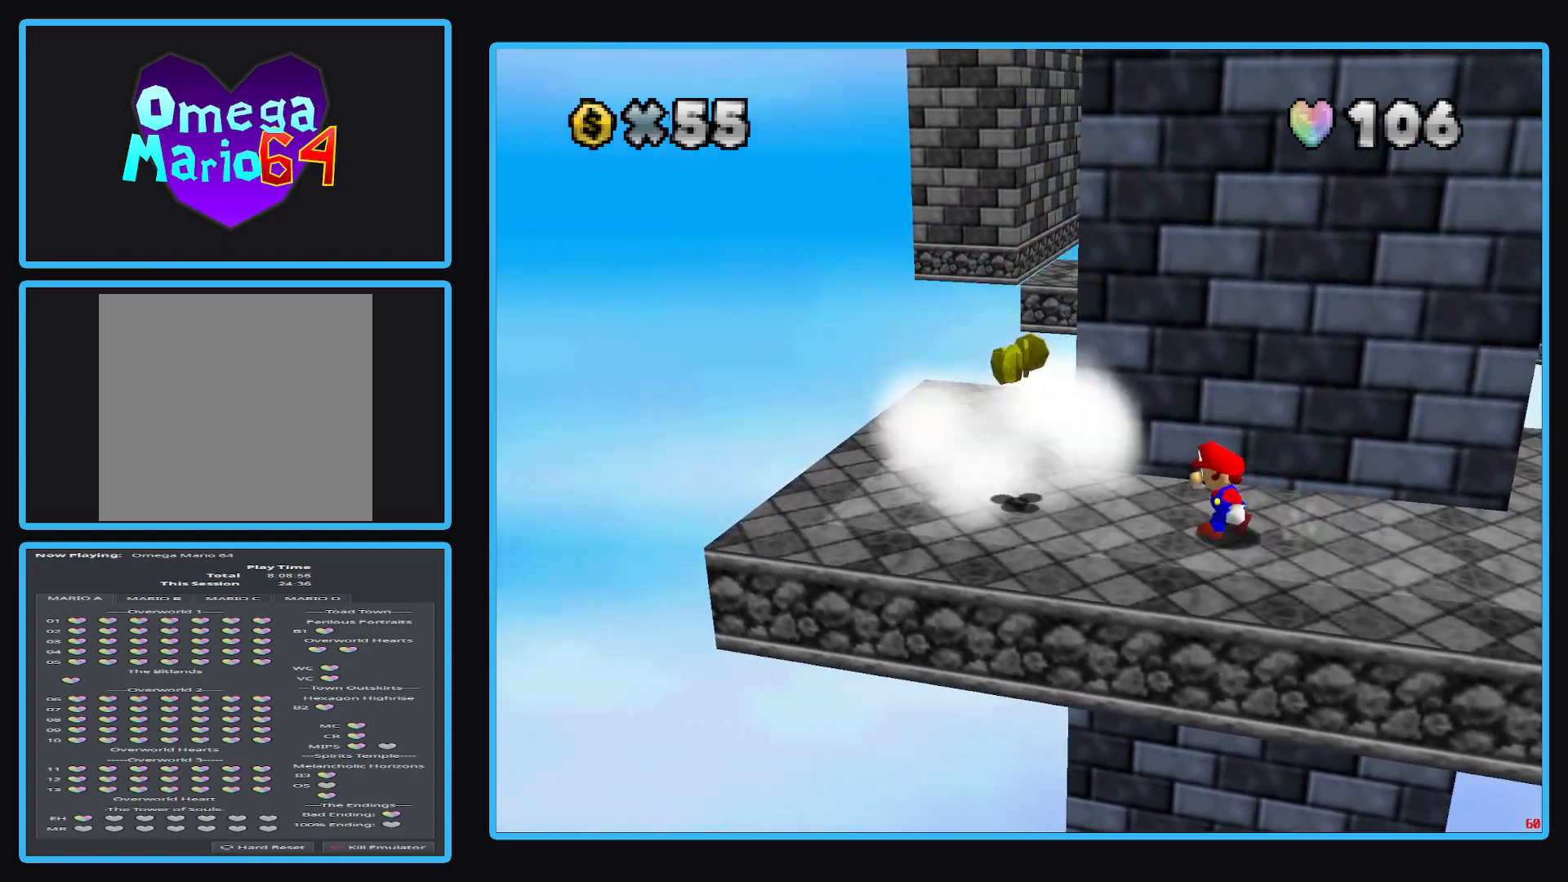
{"buttons": [], "left_stick": "right", "right_stick": "center", "events": [[167, "A", "down"], [267, "left_stick", "center"], [383, "left_stick", "right"], [400, "A", "up"]]}
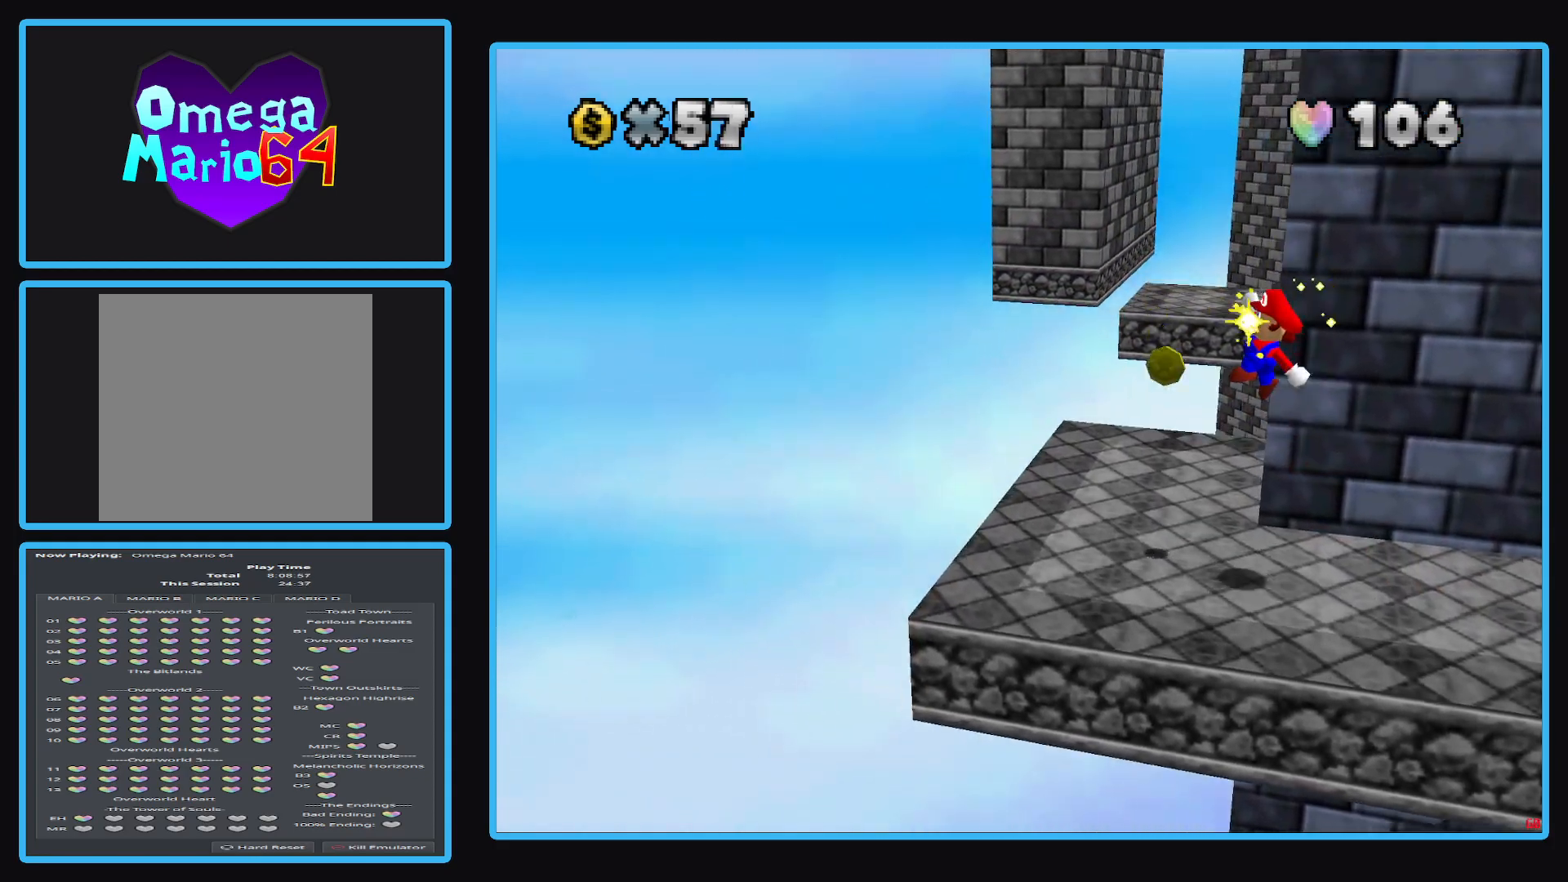
{"buttons": [], "left_stick": "up-left", "right_stick": "center", "events": [[267, "left_stick", "up-left"]]}
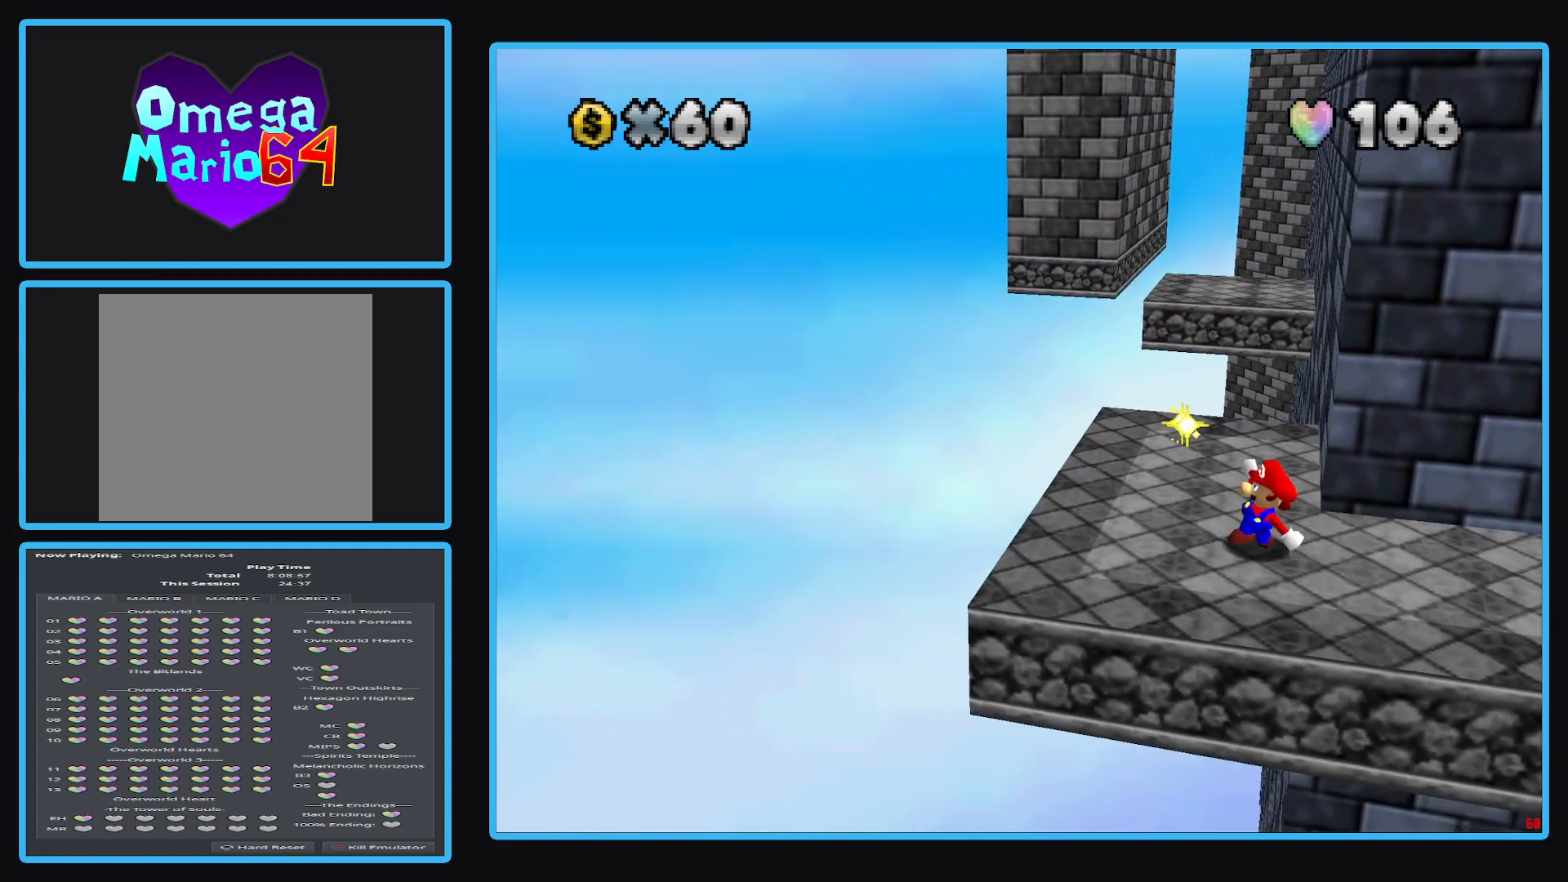
{"buttons": [], "left_stick": "center", "right_stick": "center", "events": [[50, "Y", "down"], [117, "left_stick", "left"], [183, "Y", "up"], [267, "left_stick", "center"]]}
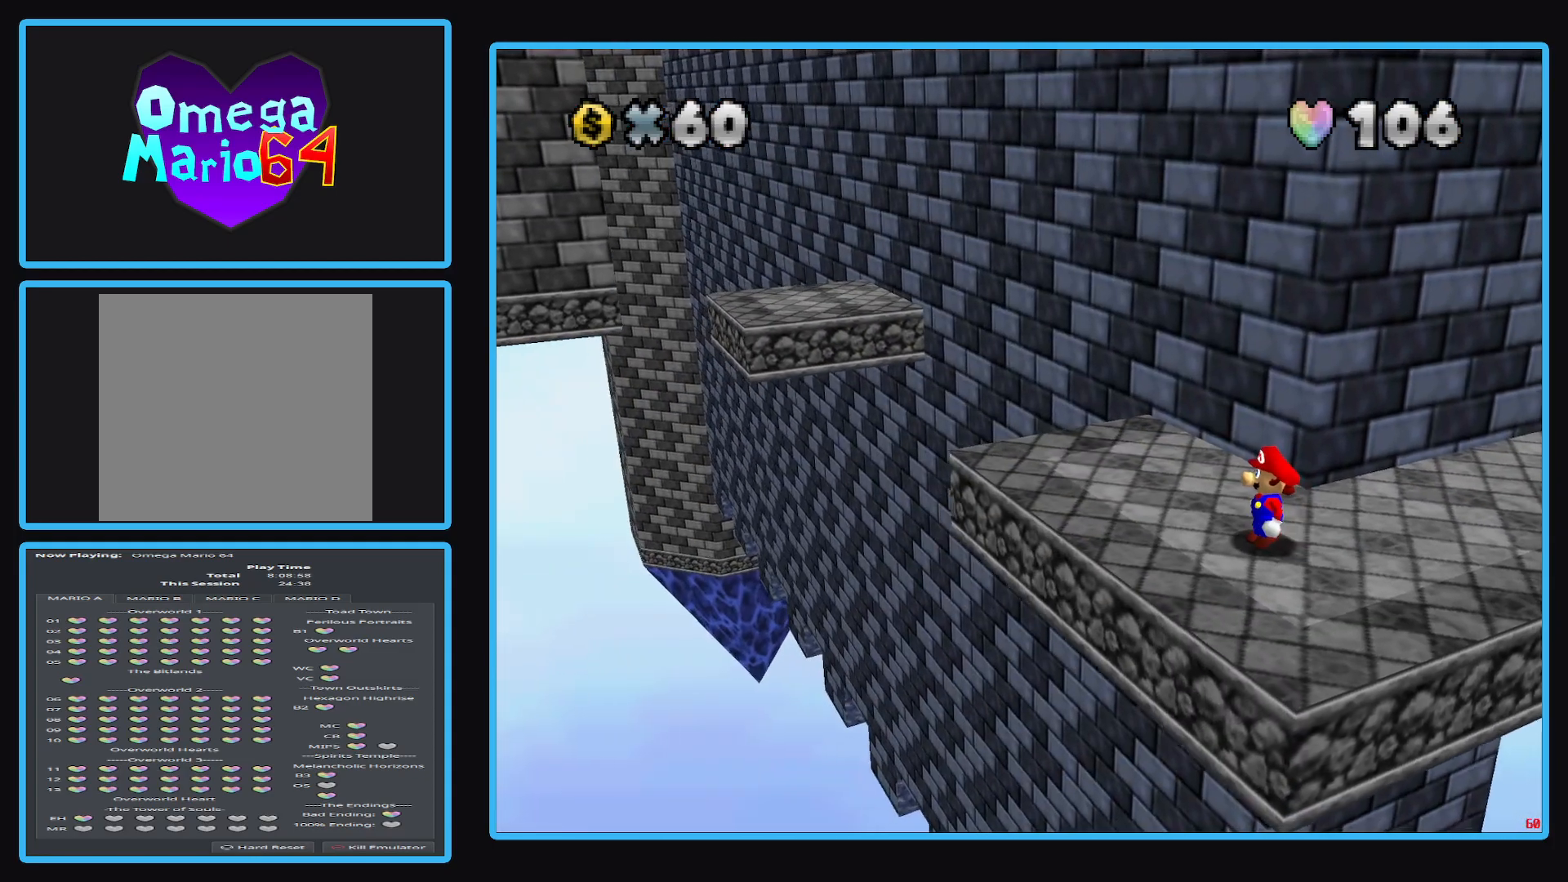
{"buttons": [], "left_stick": "up-right", "right_stick": "center", "events": [[283, "left_stick", "right"], [433, "left_stick", "up-right"]]}
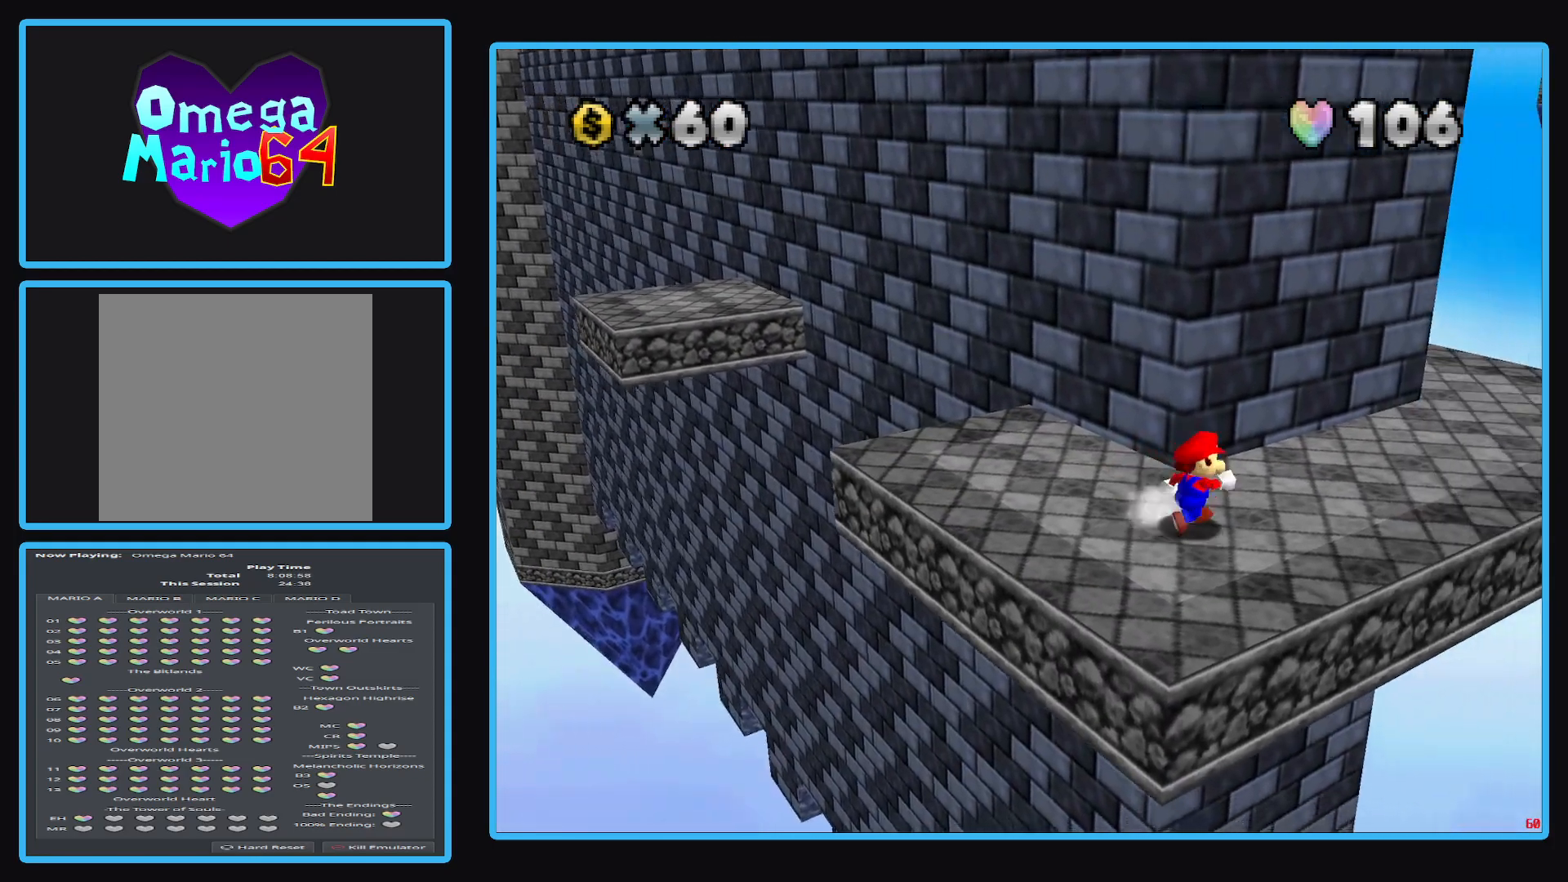
{"buttons": ["B"], "left_stick": "up", "right_stick": "center", "events": [[33, "Y", "down"], [133, "Y", "up"], [350, "left_stick", "up"], [450, "B", "down"]]}
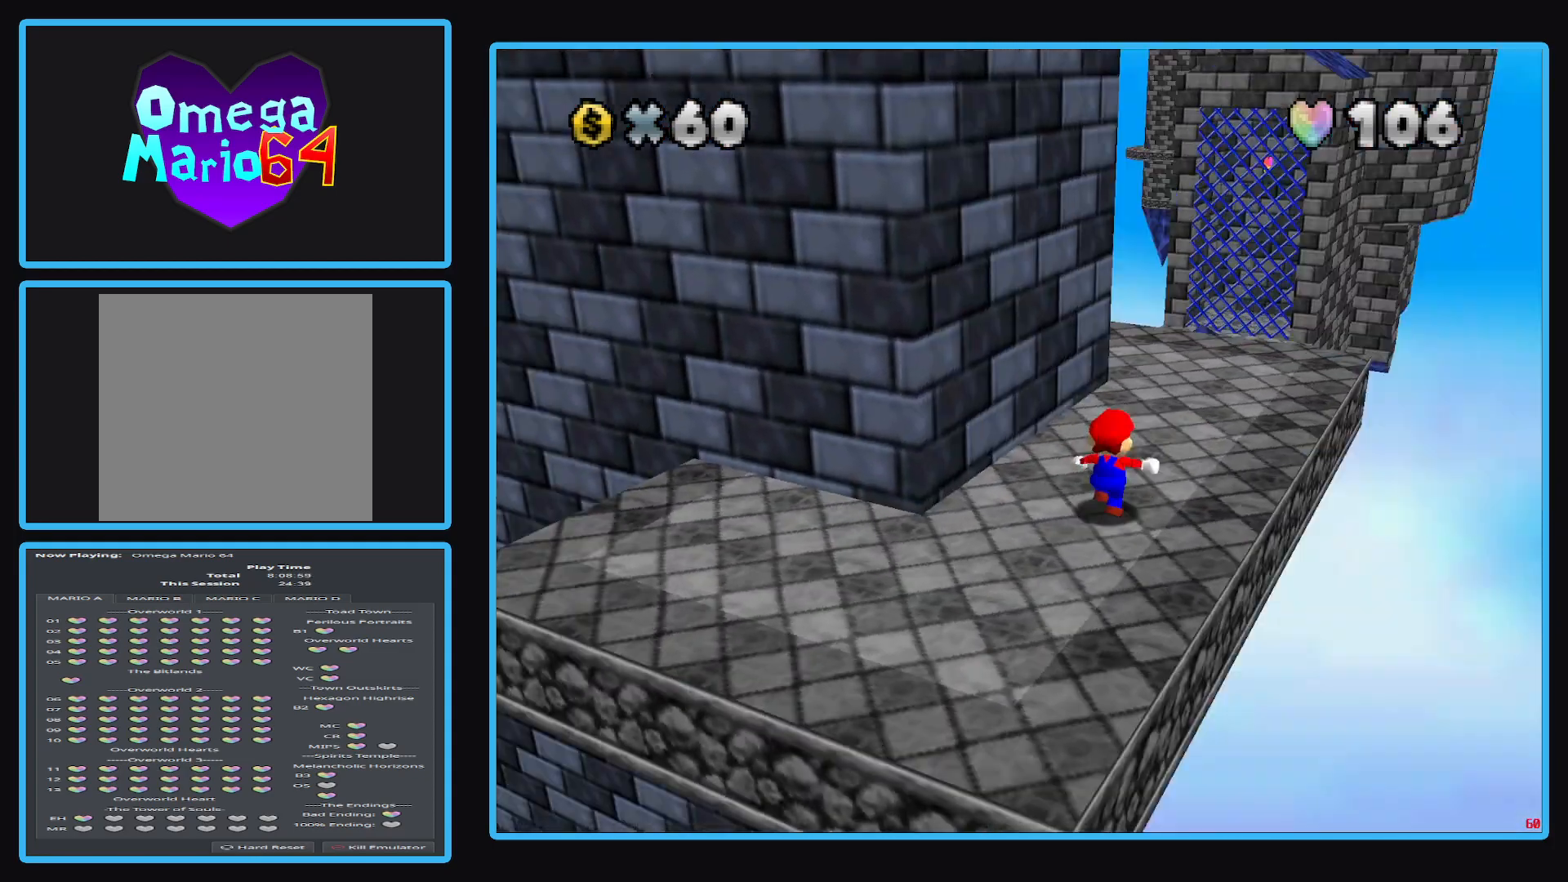
{"buttons": [], "left_stick": "up-right", "right_stick": "center", "events": [[67, "B", "up"], [83, "left_stick", "up-right"]]}
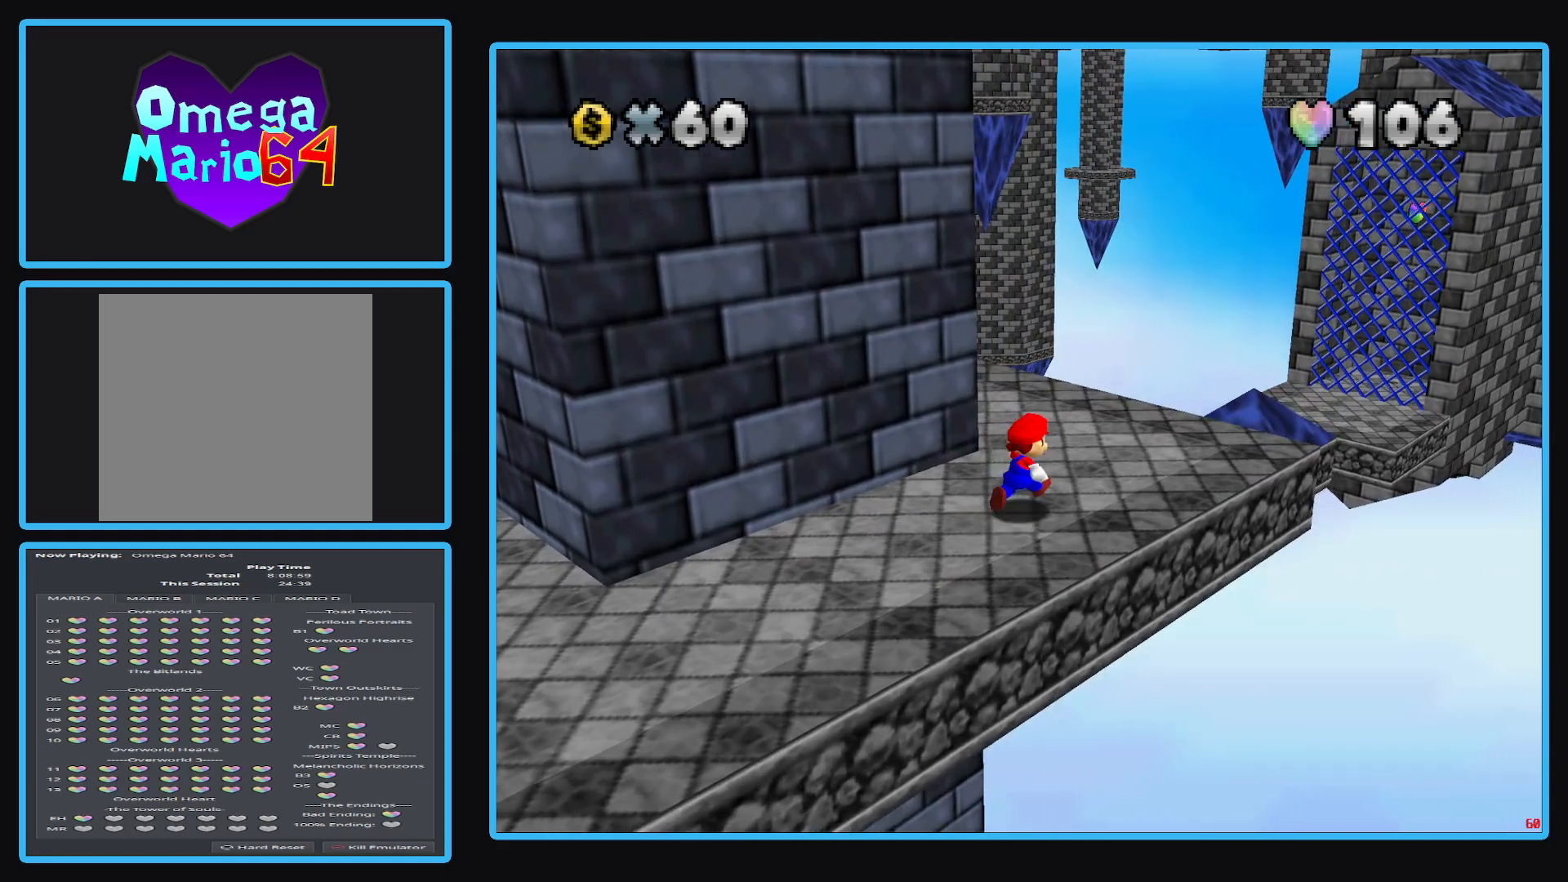
{"buttons": [], "left_stick": "center", "right_stick": "center", "events": [[133, "left_stick", "center"]]}